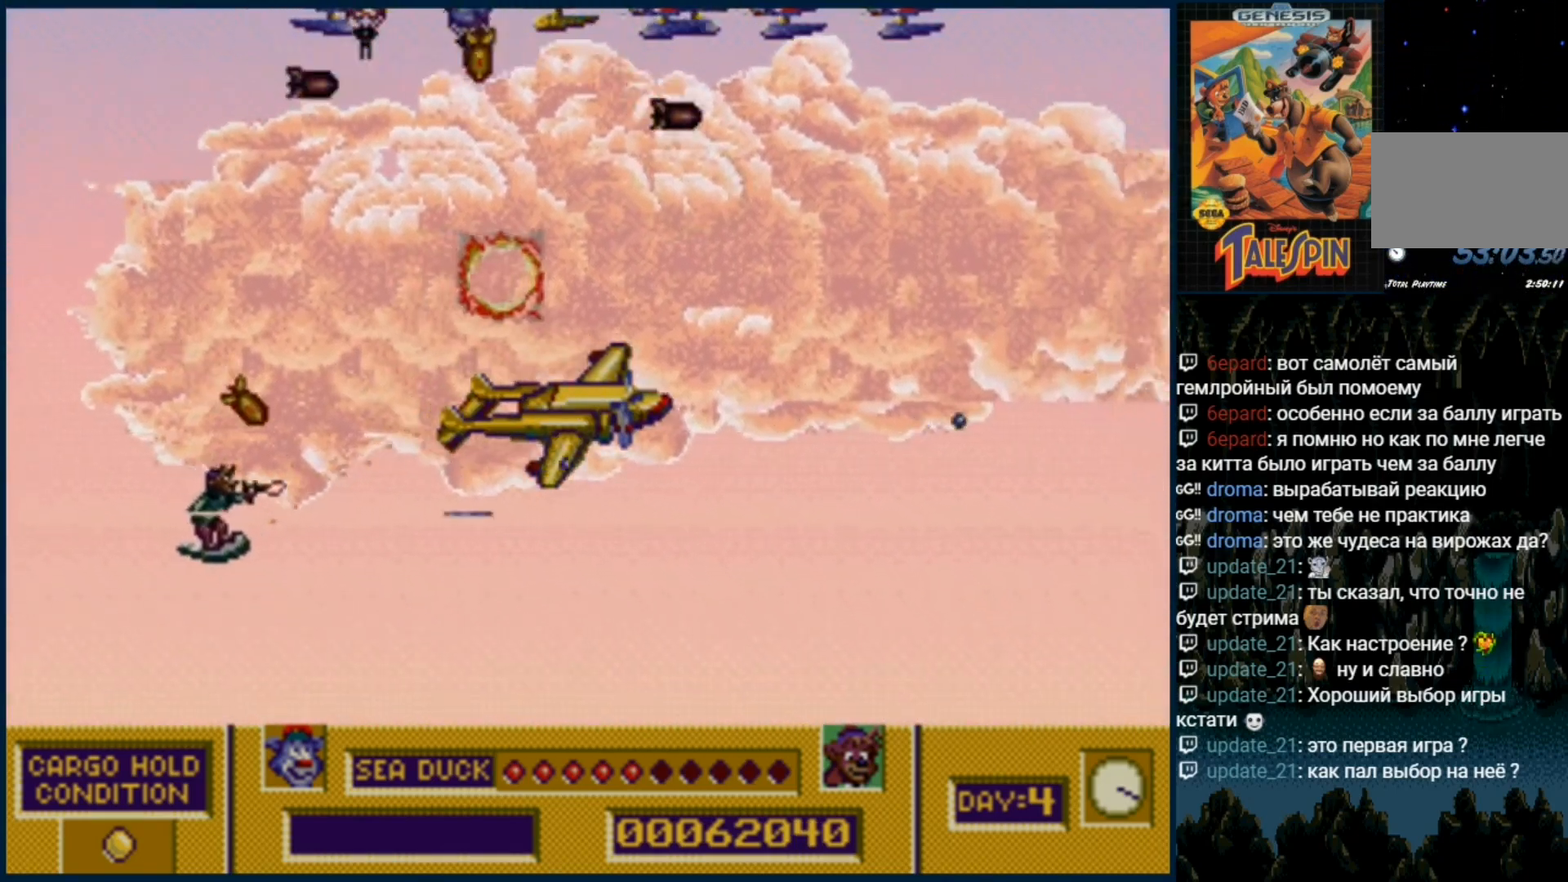
Gameplay with a controller (Xbox layout); each line is a JSON object with the inputs held at the frame after it (dt_ms = milliseconds from this image to that frame). "events" lists button and stick changes between this image and that frame as [ms after this image, input, new state], when the widget could be followed in between. Not read: L1 L2 L3 R1 R2 R3.
{"dt_ms": 500, "buttons": ["C", "DPAD_UP"], "events": [[17, "B", "up"], [50, "C", "up"], [117, "B", "down"], [117, "C", "down"], [217, "B", "up"], [233, "C", "up"], [283, "C", "down"], [367, "B", "down"], [417, "B", "up"], [433, "C", "up"], [500, "C", "down"]]}
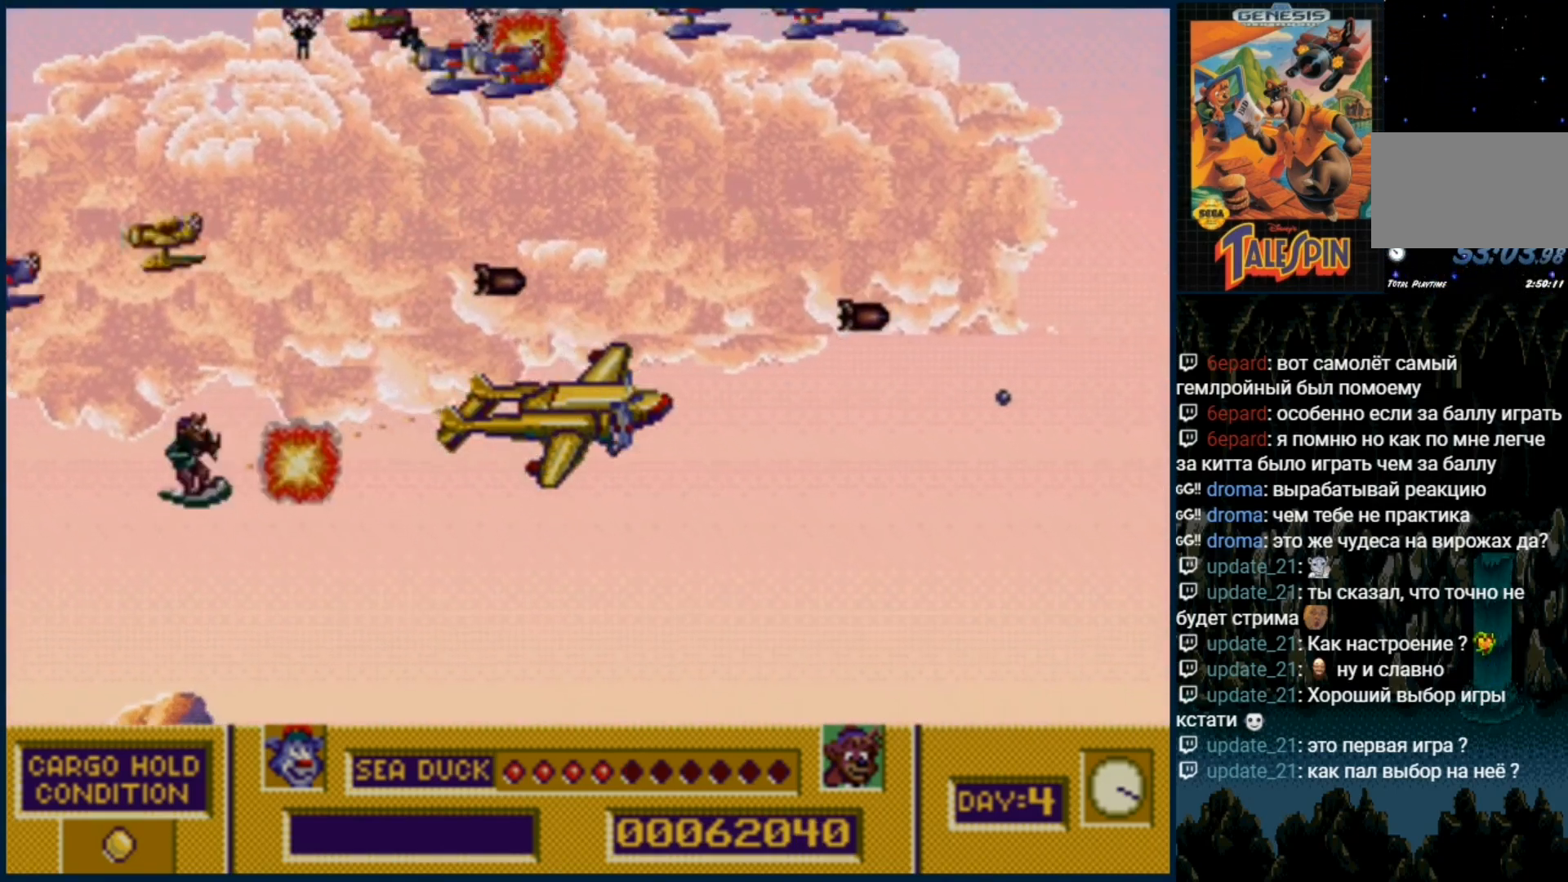
{"dt_ms": 500, "buttons": ["DPAD_UP"], "events": [[17, "B", "down"], [133, "B", "up"], [133, "C", "up"], [200, "C", "down"], [217, "B", "down"], [283, "B", "up"], [317, "C", "up"], [383, "C", "down"], [417, "B", "down"], [467, "B", "up"], [500, "C", "up"]]}
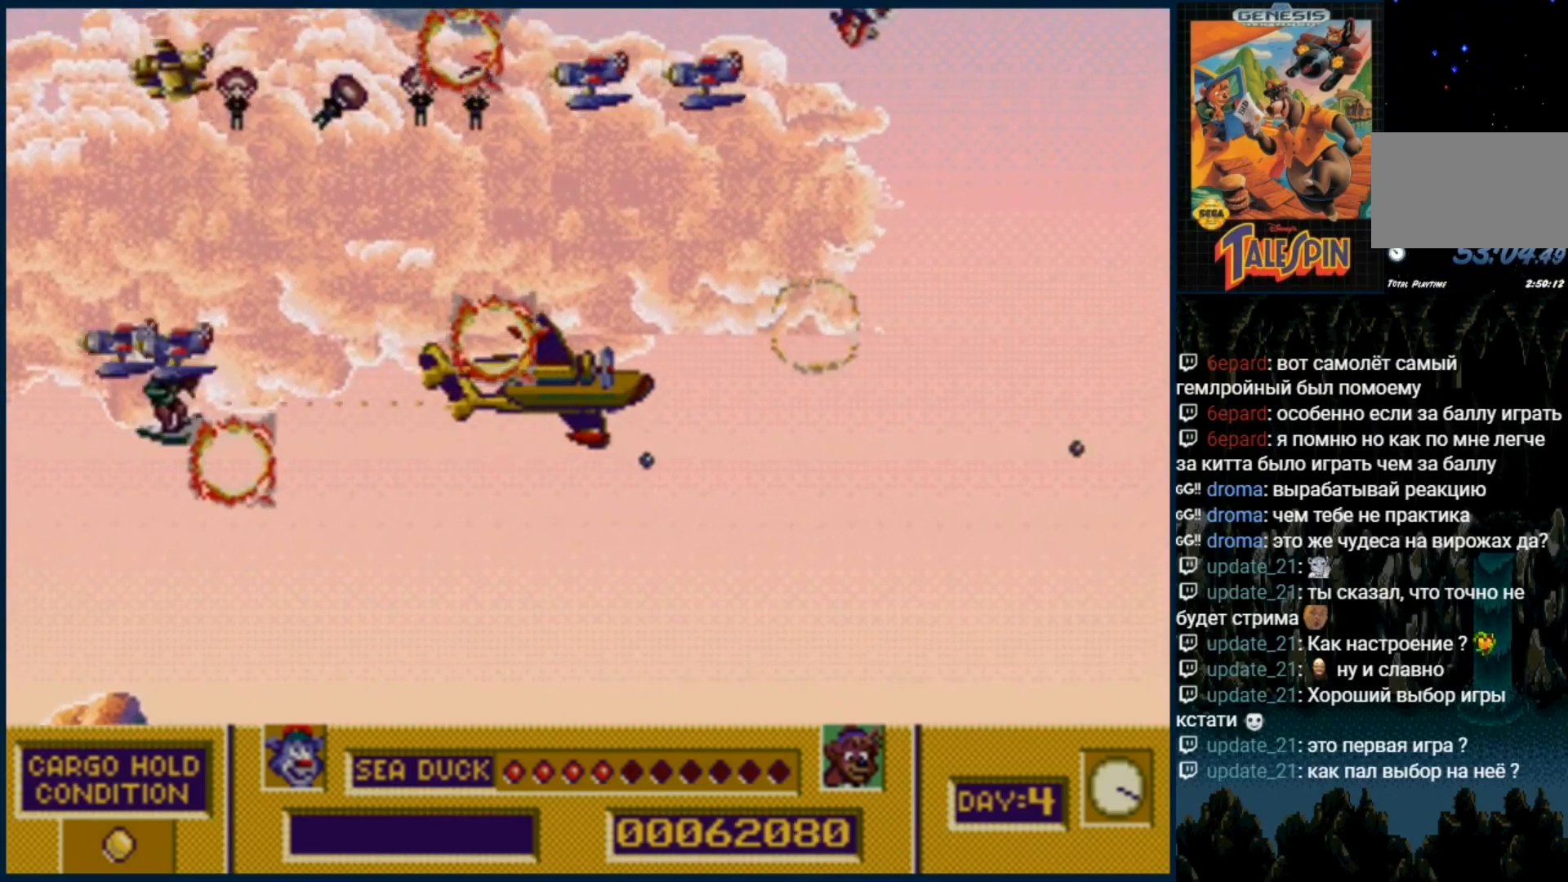
{"dt_ms": 500, "buttons": ["B", "C", "DPAD_UP"], "events": [[67, "C", "down"], [100, "B", "down"], [167, "B", "up"], [167, "C", "up"], [267, "C", "down"], [283, "B", "down"], [383, "B", "up"], [383, "C", "up"], [450, "B", "down"], [450, "C", "down"]]}
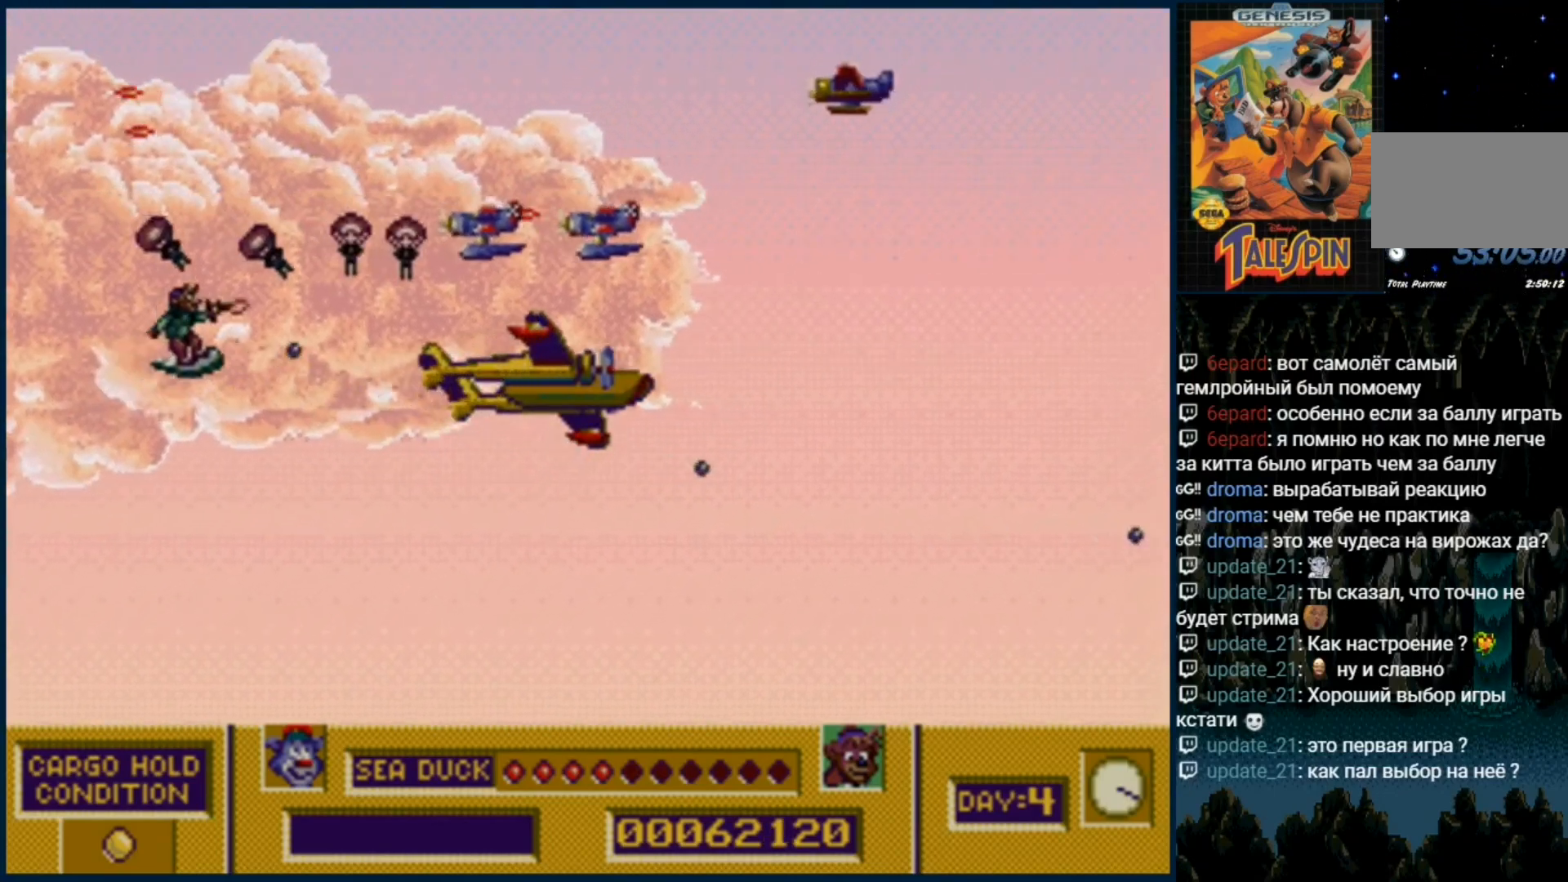
{"dt_ms": 500, "buttons": ["DPAD_UP"], "events": [[67, "B", "up"], [67, "C", "up"], [133, "B", "down"], [133, "C", "down"], [233, "B", "up"], [233, "C", "up"], [333, "B", "down"], [333, "C", "down"], [433, "B", "up"], [450, "C", "up"]]}
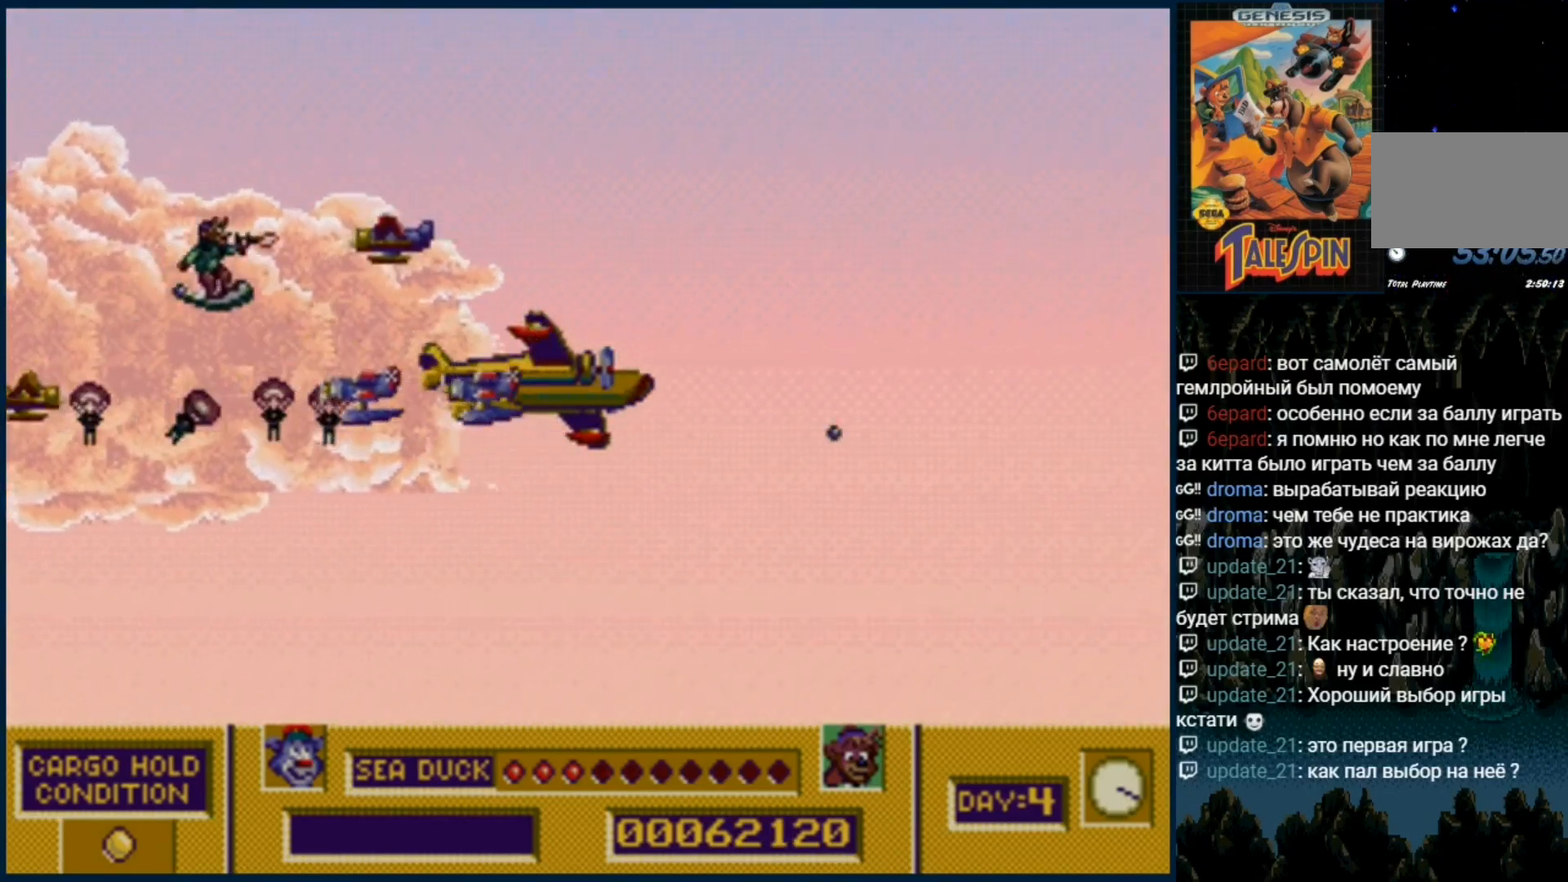
{"dt_ms": 500, "buttons": ["B", "C", "DPAD_UP"], "events": [[33, "B", "down"], [33, "C", "down"], [133, "B", "up"], [133, "C", "up"], [233, "C", "down"], [267, "B", "down"], [317, "B", "up"], [317, "C", "up"], [450, "B", "down"], [450, "C", "down"]]}
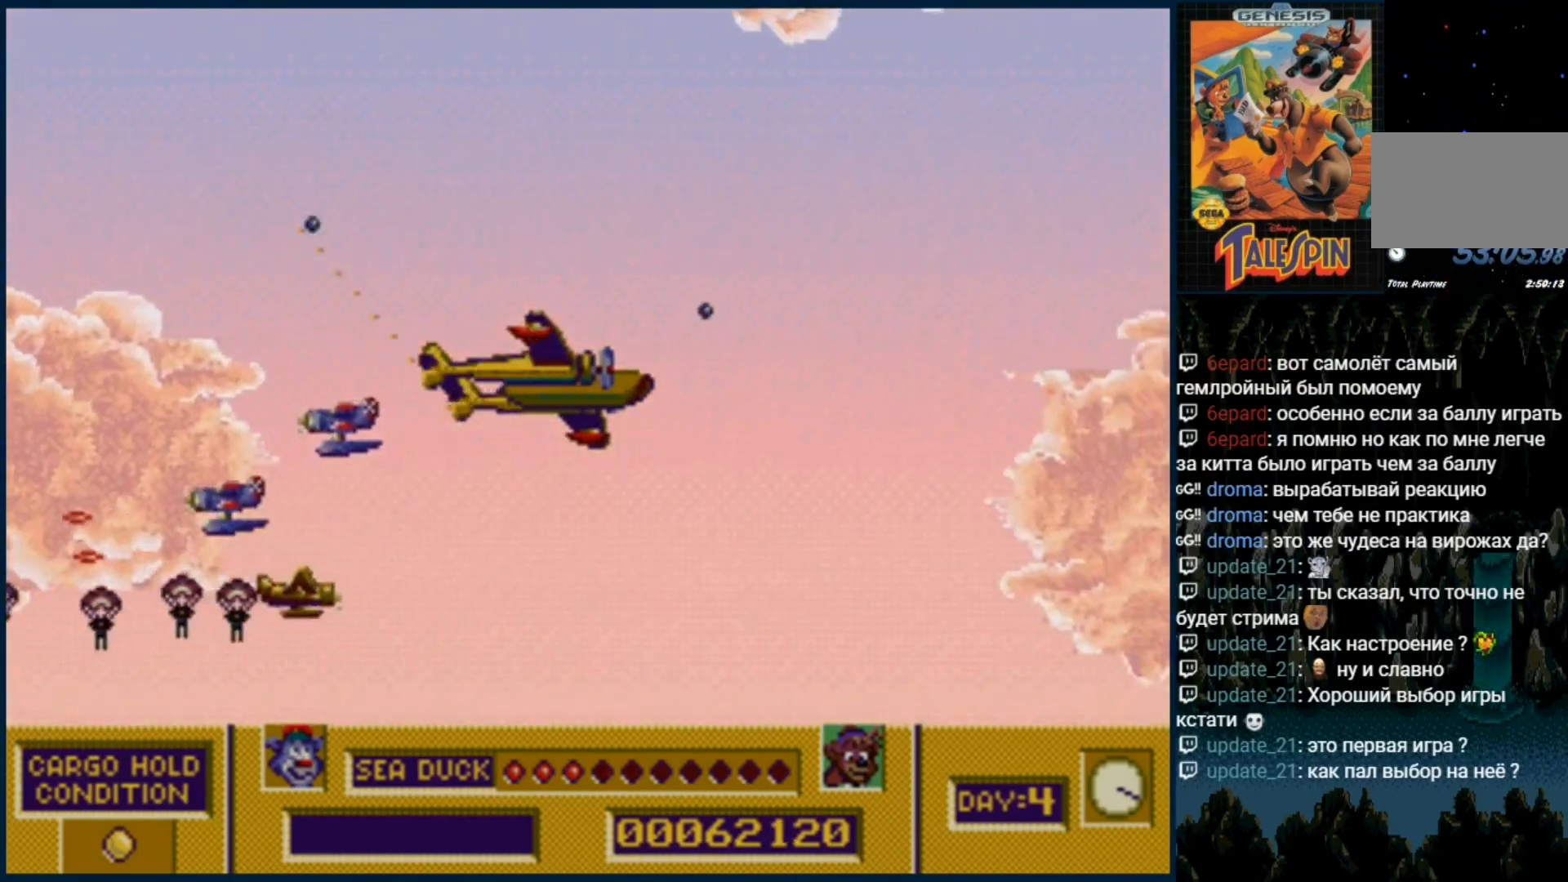
{"dt_ms": 500, "buttons": ["B", "C", "DPAD_UP"], "events": [[33, "B", "up"], [33, "C", "up"], [117, "B", "down"], [117, "C", "down"], [217, "B", "up"], [217, "C", "up"], [300, "B", "down"], [300, "C", "down"], [400, "B", "up"], [433, "C", "up"], [483, "B", "down"], [483, "C", "down"]]}
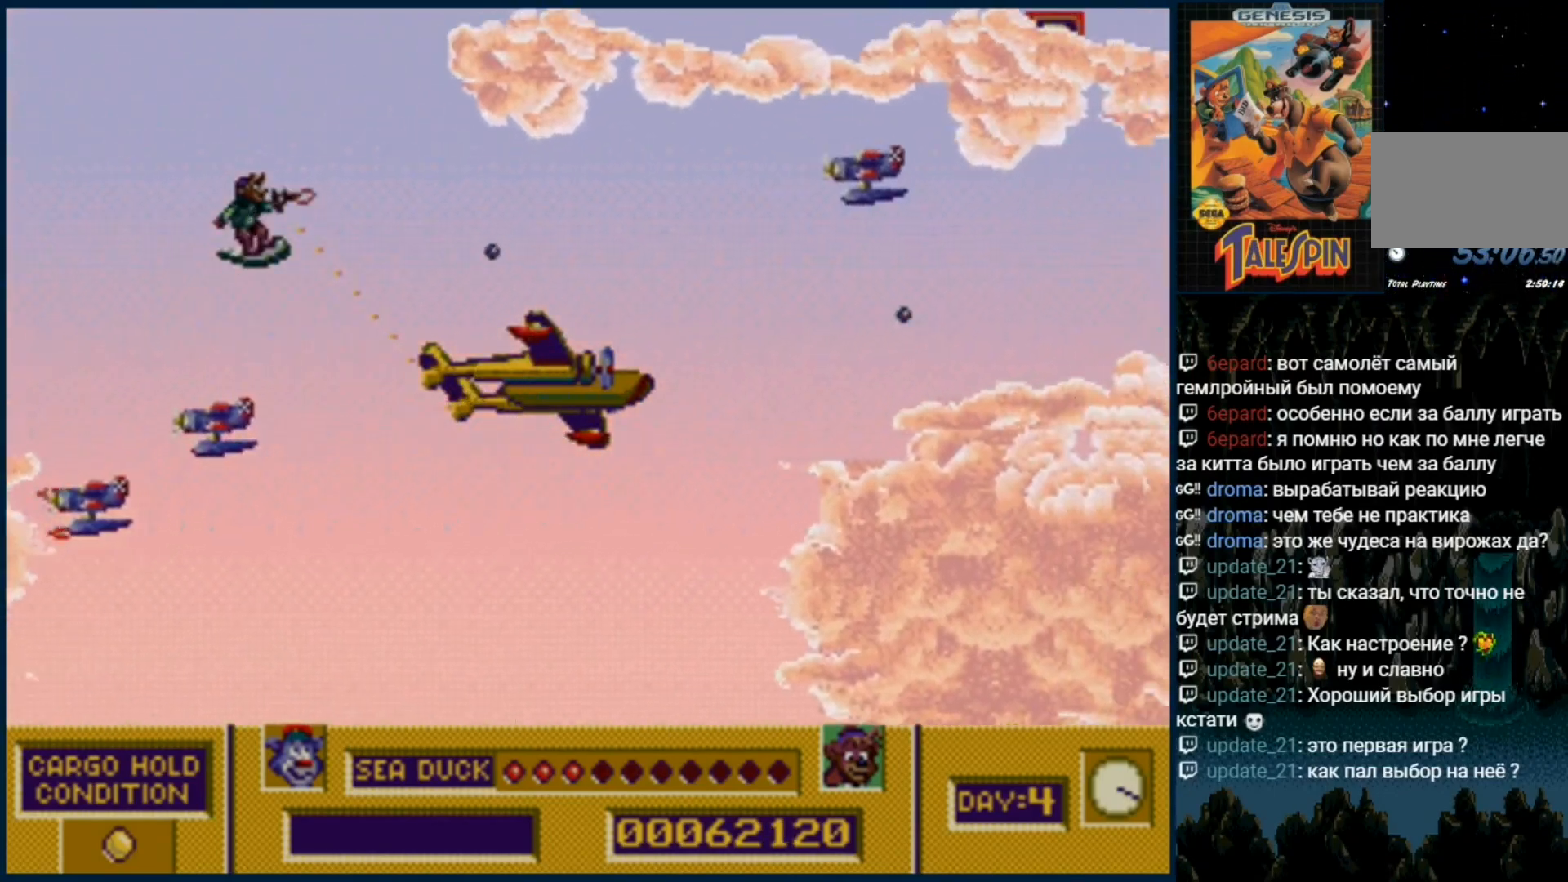
{"dt_ms": 500, "buttons": ["DPAD_UP"], "events": [[100, "B", "up"], [117, "C", "up"], [167, "C", "down"], [200, "B", "down"], [317, "B", "up"], [317, "C", "up"], [333, "C", "down"], [350, "B", "down"], [467, "B", "up"], [467, "C", "up"]]}
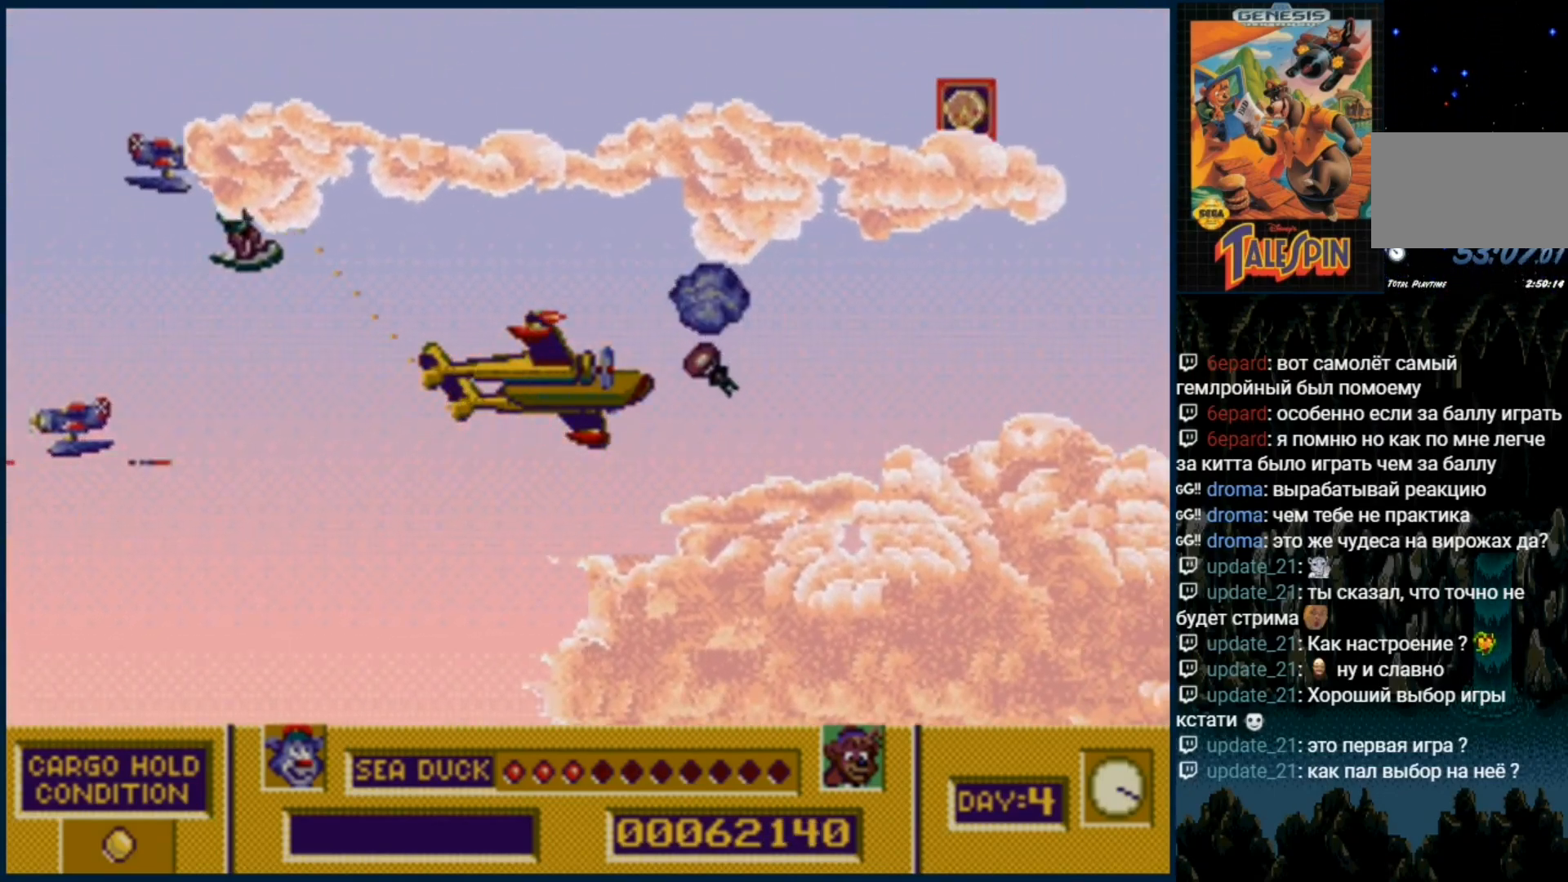
{"dt_ms": 500, "buttons": ["B", "C", "DPAD_UP"], "events": [[50, "B", "down"], [50, "C", "down"], [150, "B", "up"], [167, "C", "up"], [250, "B", "down"], [250, "C", "down"], [367, "B", "up"], [367, "C", "up"], [433, "B", "down"], [433, "C", "down"]]}
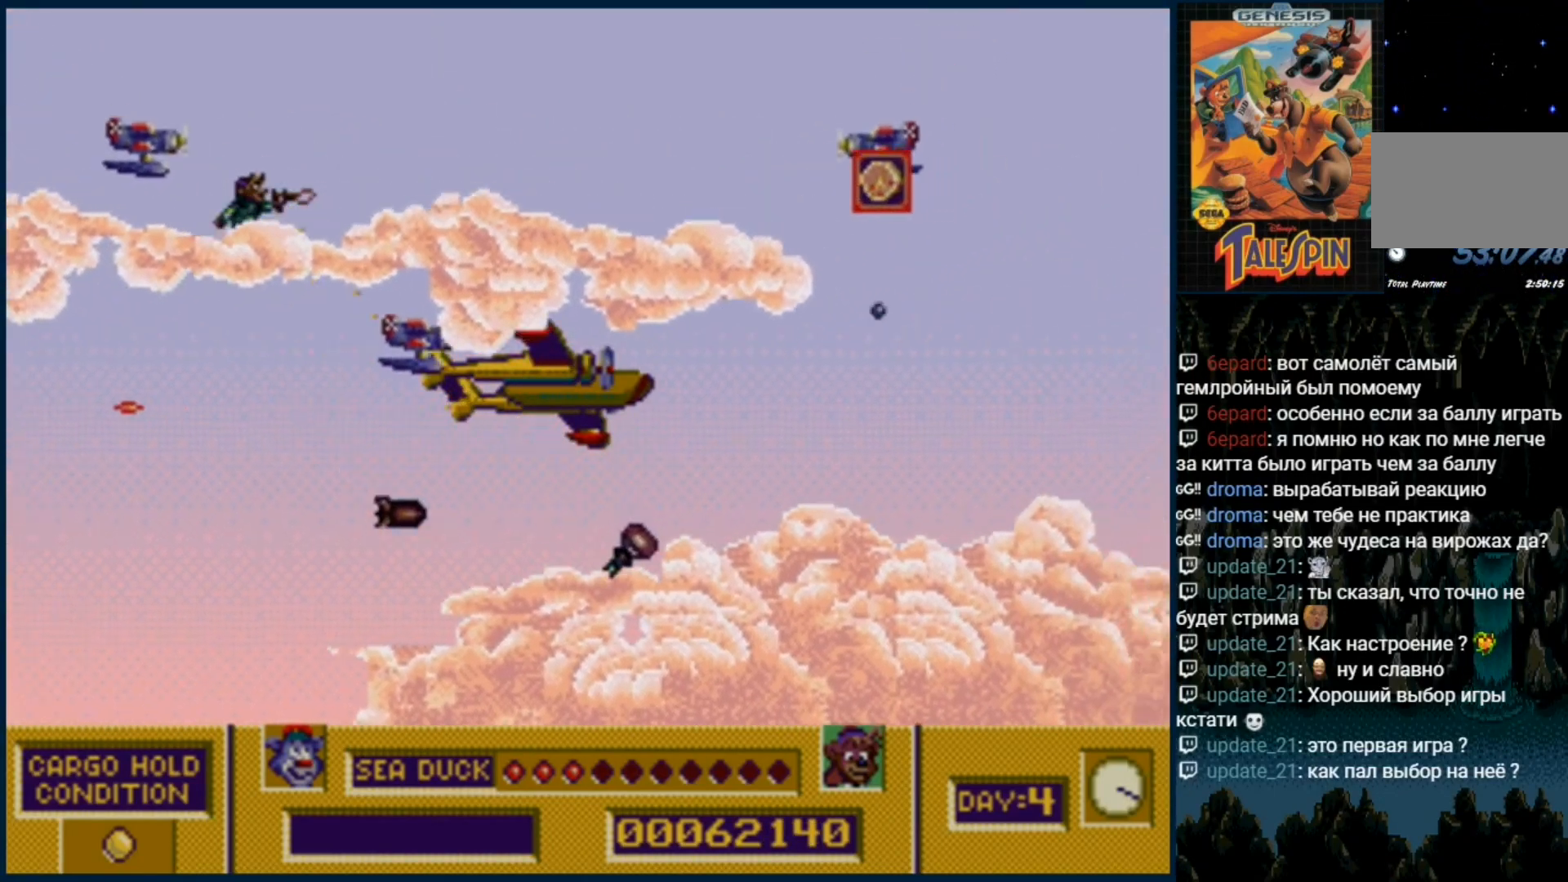
{"dt_ms": 500, "buttons": ["DPAD_UP"], "events": [[33, "B", "up"], [33, "C", "up"], [150, "B", "down"], [150, "C", "down"], [250, "B", "up"], [250, "C", "up"], [333, "B", "down"], [333, "C", "down"], [433, "B", "up"], [450, "C", "up"]]}
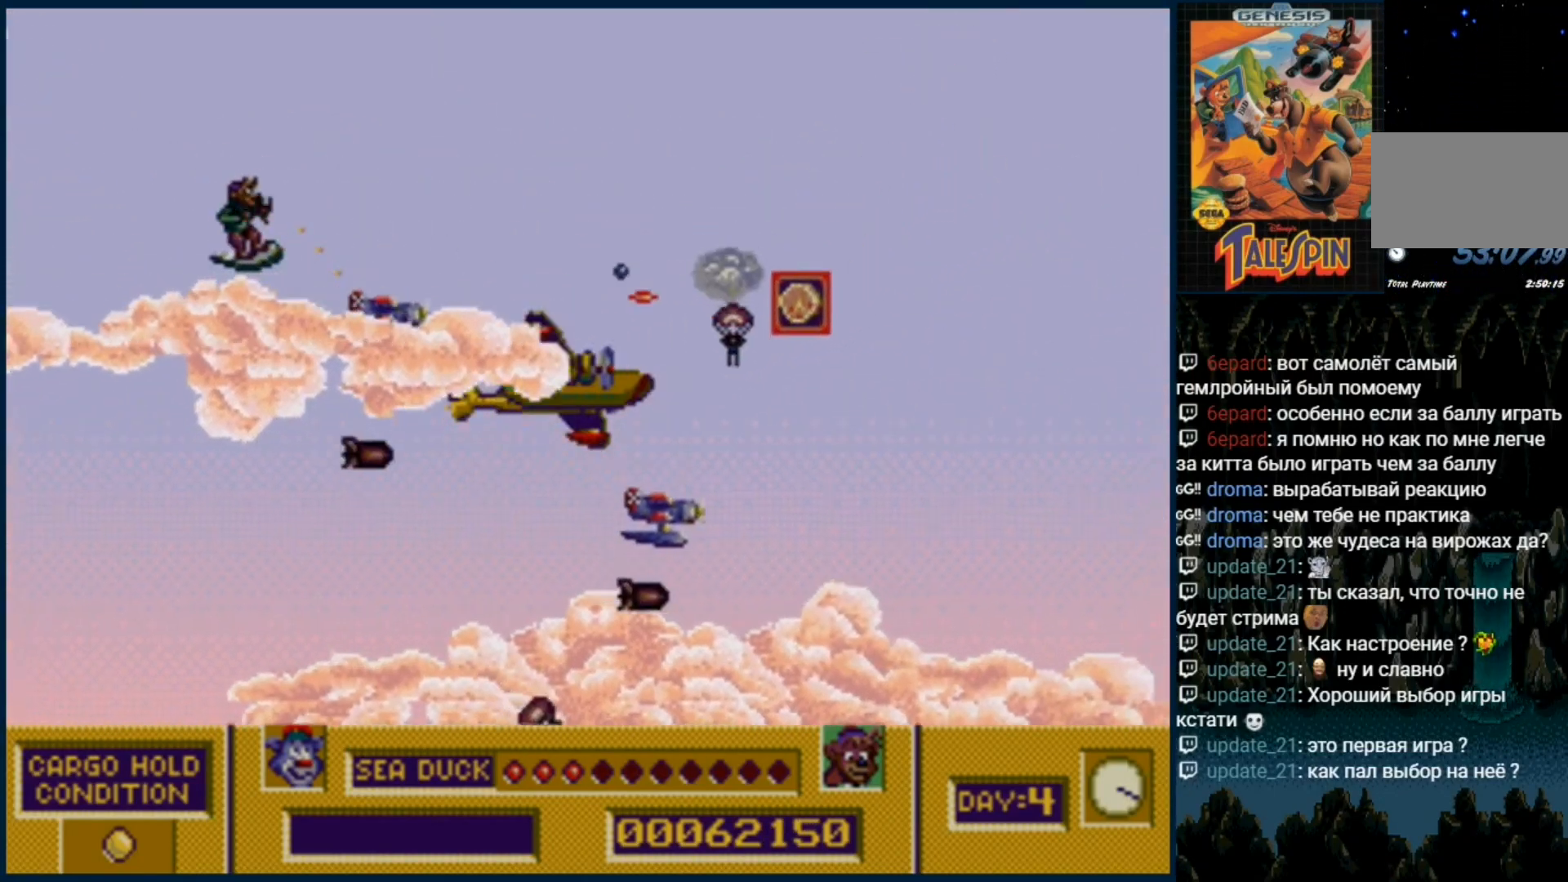
{"dt_ms": 500, "buttons": ["B", "C", "DPAD_UP"], "events": [[33, "B", "down"], [33, "C", "down"], [150, "B", "up"], [167, "C", "up"], [217, "C", "down"], [250, "B", "down"], [317, "B", "up"], [333, "C", "up"], [400, "C", "down"], [433, "B", "down"]]}
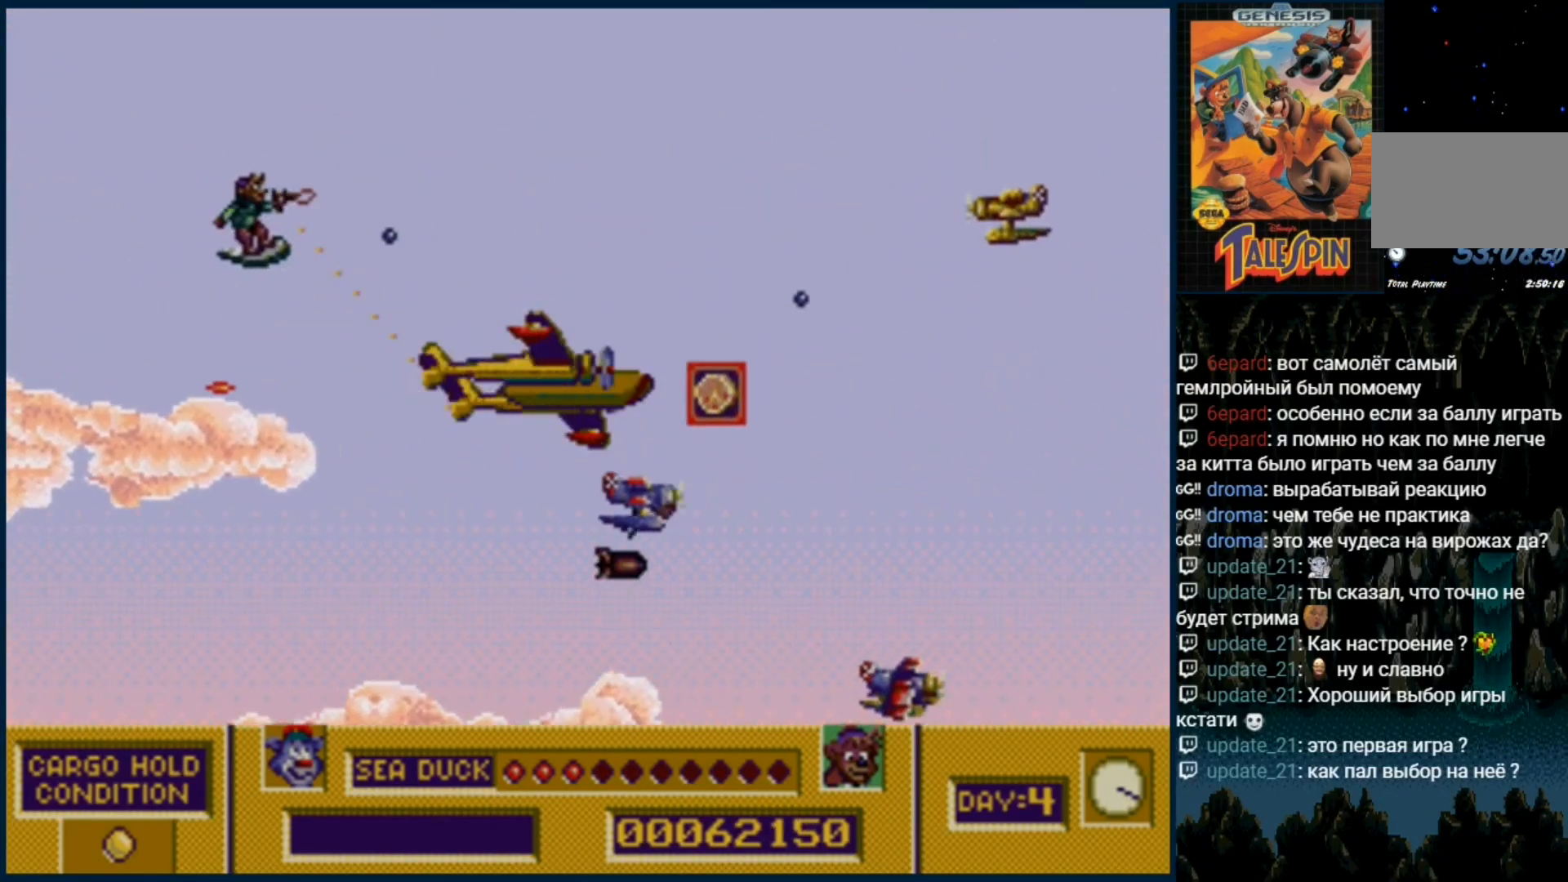
{"dt_ms": 500, "buttons": ["B", "C", "DPAD_UP"], "events": [[17, "B", "up"], [33, "C", "up"], [100, "C", "down"], [133, "B", "down"], [200, "B", "up"], [200, "C", "up"], [300, "B", "down"], [300, "C", "down"], [367, "B", "up"], [417, "C", "up"], [483, "B", "down"], [483, "C", "down"]]}
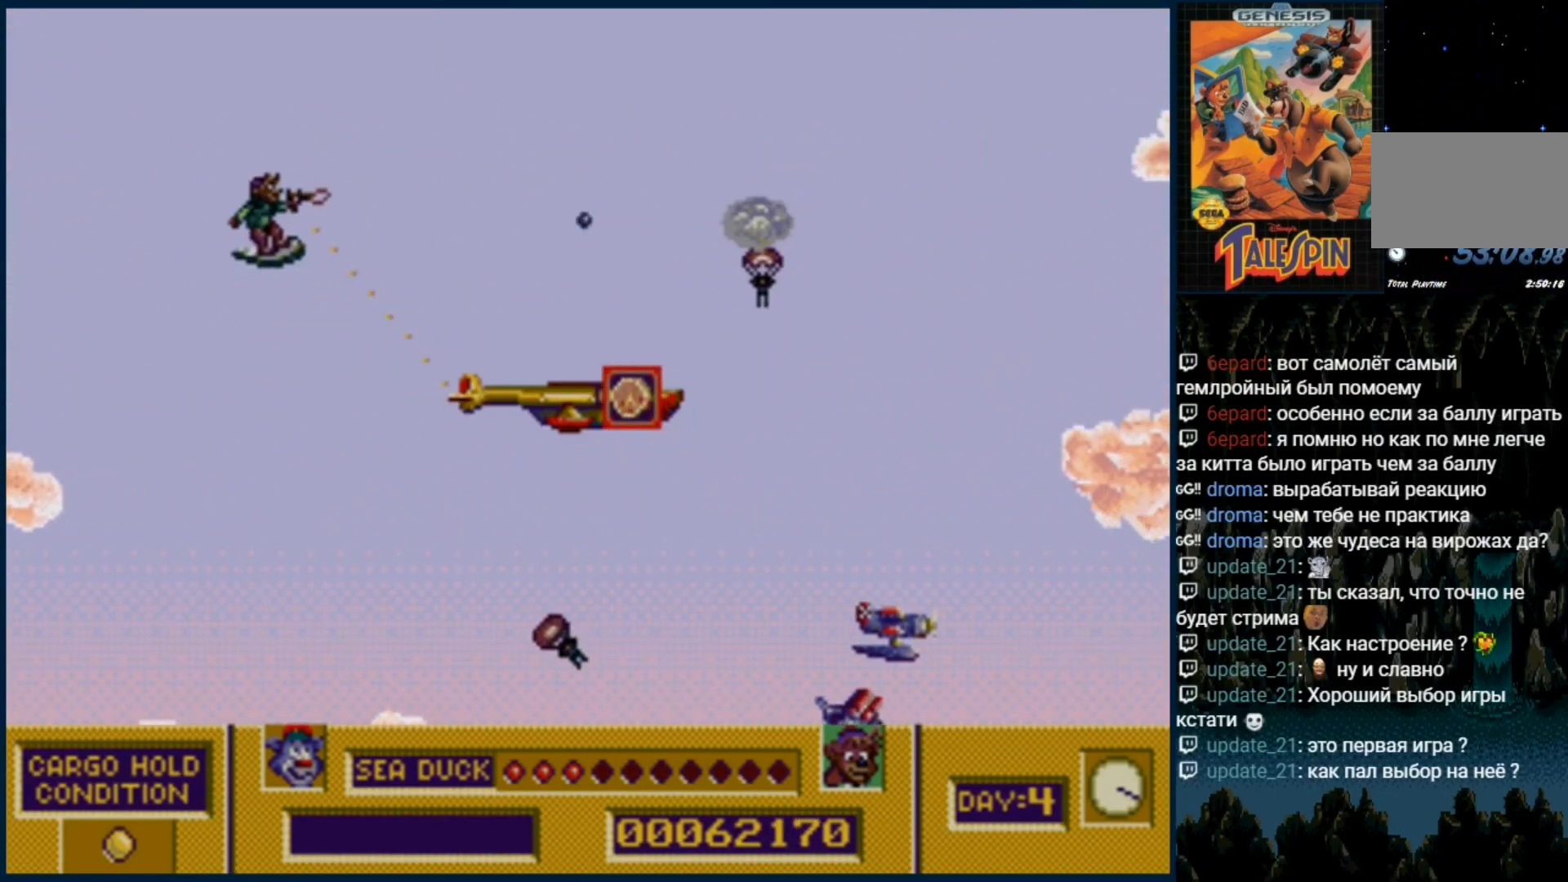
{"dt_ms": 500, "buttons": ["DPAD_UP"], "events": [[83, "B", "up"], [100, "C", "up"], [167, "C", "down"], [200, "B", "down"], [283, "B", "up"], [300, "C", "up"], [367, "B", "down"], [367, "C", "down"], [467, "B", "up"], [483, "C", "up"]]}
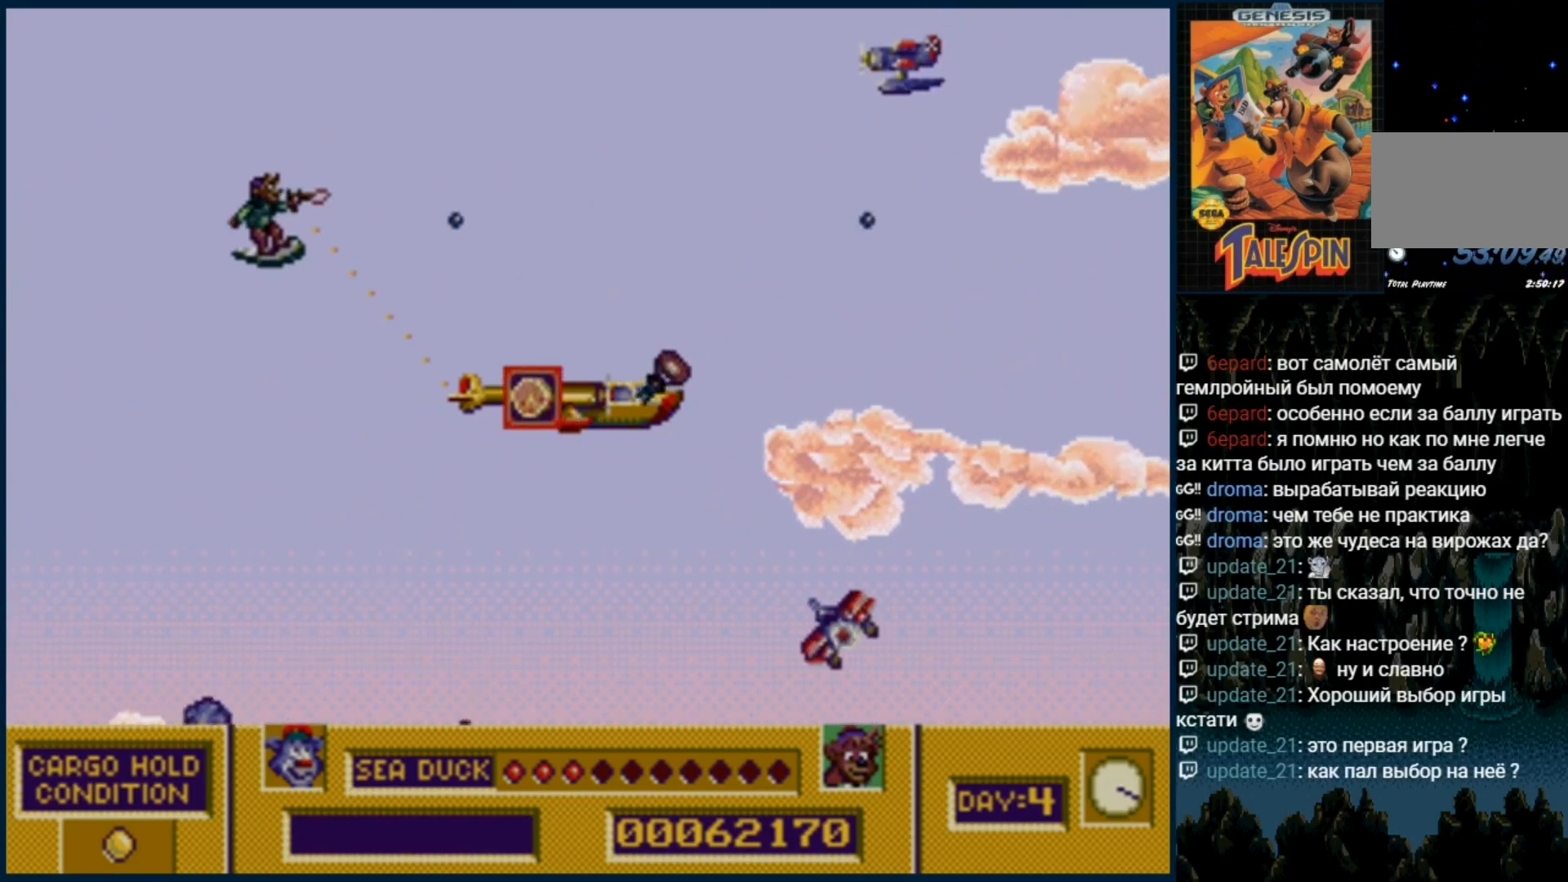
{"dt_ms": 500, "buttons": ["B", "C", "DPAD_UP"], "events": [[67, "B", "down"], [67, "C", "down"], [150, "B", "up"], [183, "C", "up"], [250, "B", "down"], [250, "C", "down"], [333, "B", "up"], [367, "C", "up"], [433, "C", "down"], [467, "B", "down"]]}
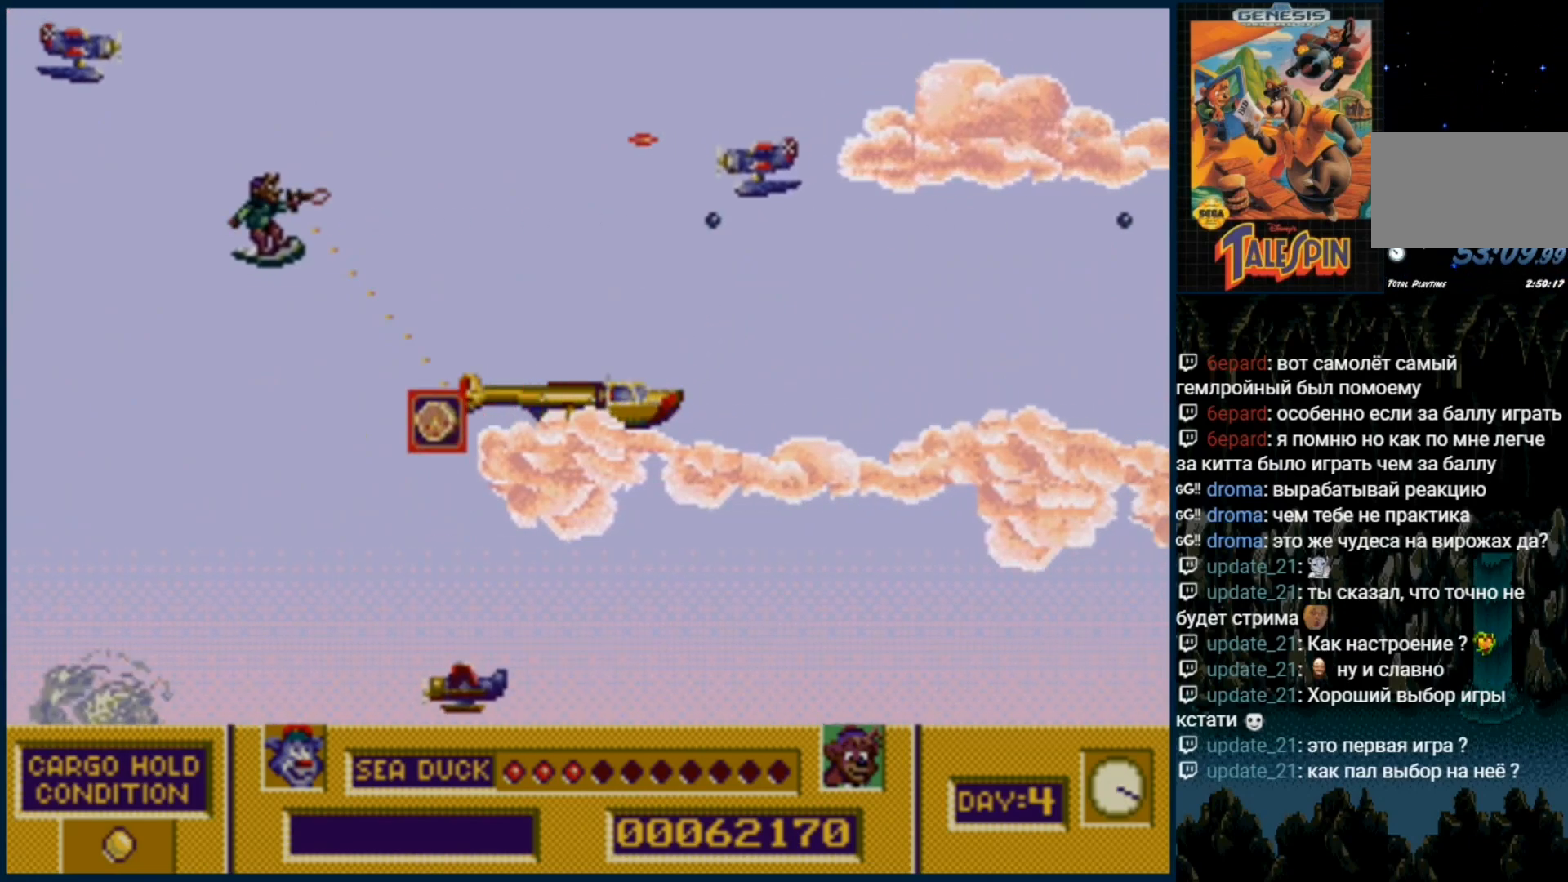
{"dt_ms": 500, "buttons": ["B", "C", "DPAD_UP"], "events": [[33, "B", "up"], [50, "C", "up"], [117, "C", "down"], [133, "B", "down"], [217, "B", "up"], [233, "C", "up"], [300, "B", "down"], [300, "C", "down"], [383, "B", "up"], [400, "C", "up"], [467, "C", "down"], [483, "B", "down"]]}
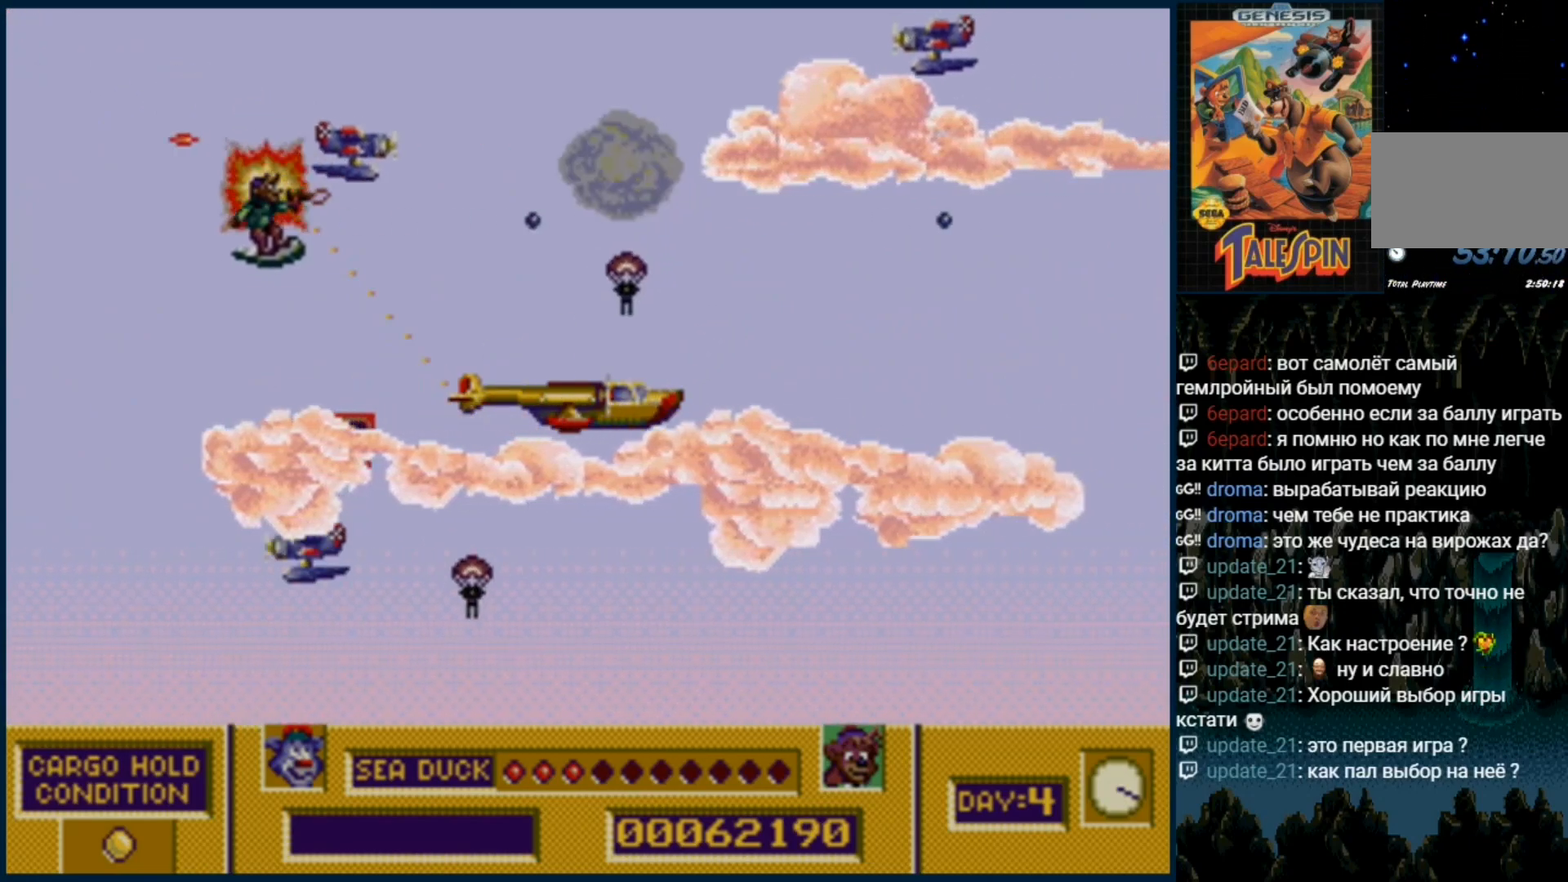
{"dt_ms": 500, "buttons": ["DPAD_UP"], "events": [[67, "B", "up"], [100, "C", "up"], [150, "B", "down"], [150, "C", "down"], [250, "B", "up"], [250, "C", "up"], [350, "B", "down"], [350, "C", "down"], [433, "B", "up"], [450, "C", "up"]]}
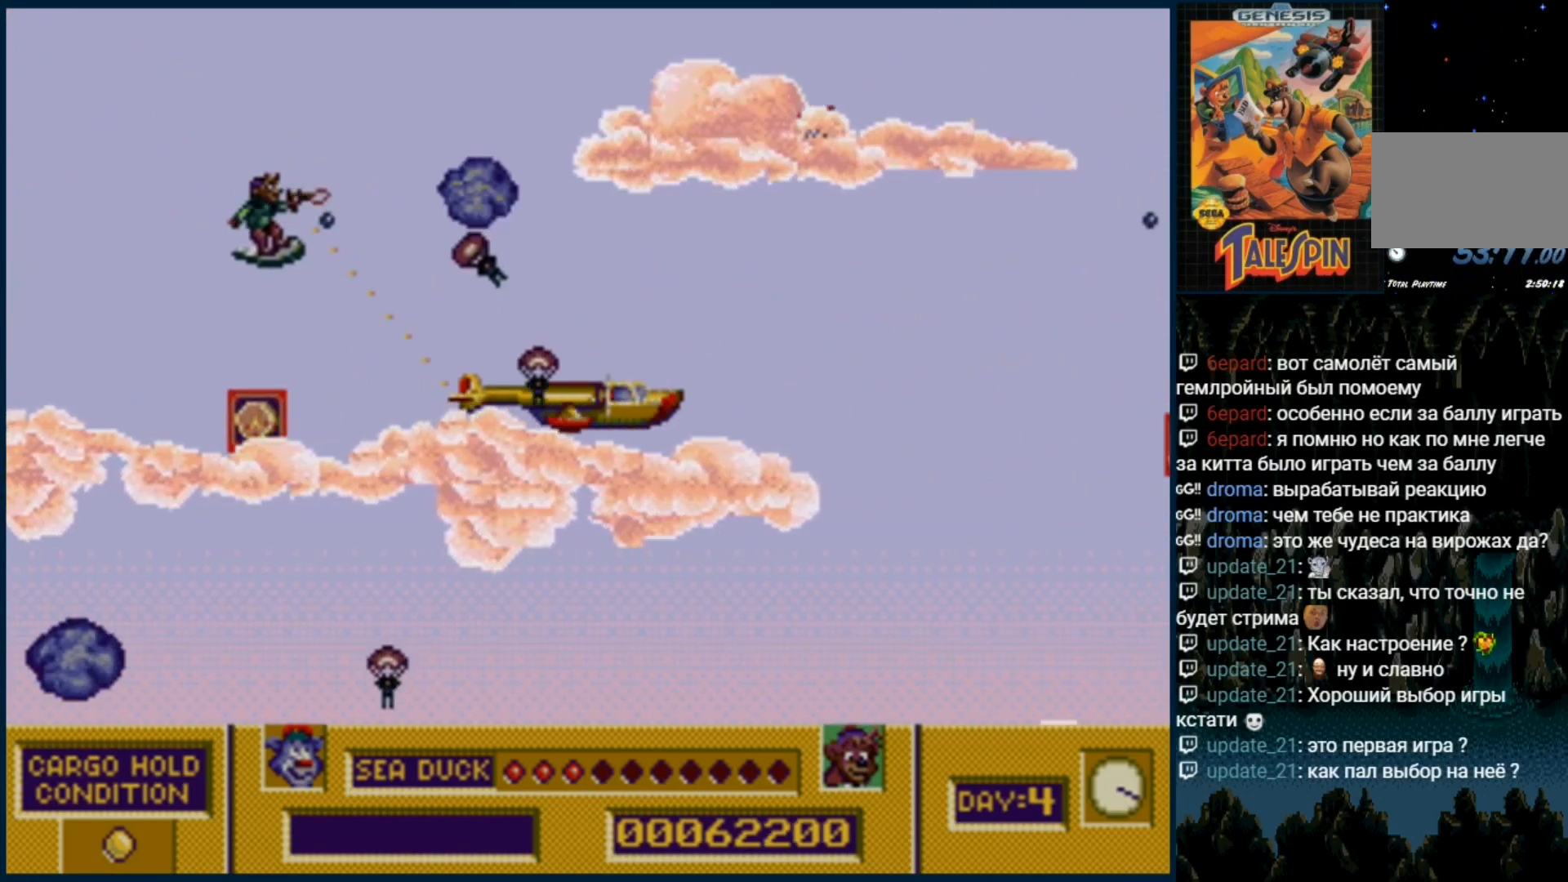
{"dt_ms": 500, "buttons": ["DPAD_UP"], "events": [[33, "C", "down"], [67, "B", "down"], [117, "B", "up"], [117, "C", "up"], [200, "C", "down"], [217, "B", "down"], [300, "B", "up"], [300, "C", "up"], [383, "C", "down"], [417, "B", "down"], [483, "B", "up"], [483, "C", "up"]]}
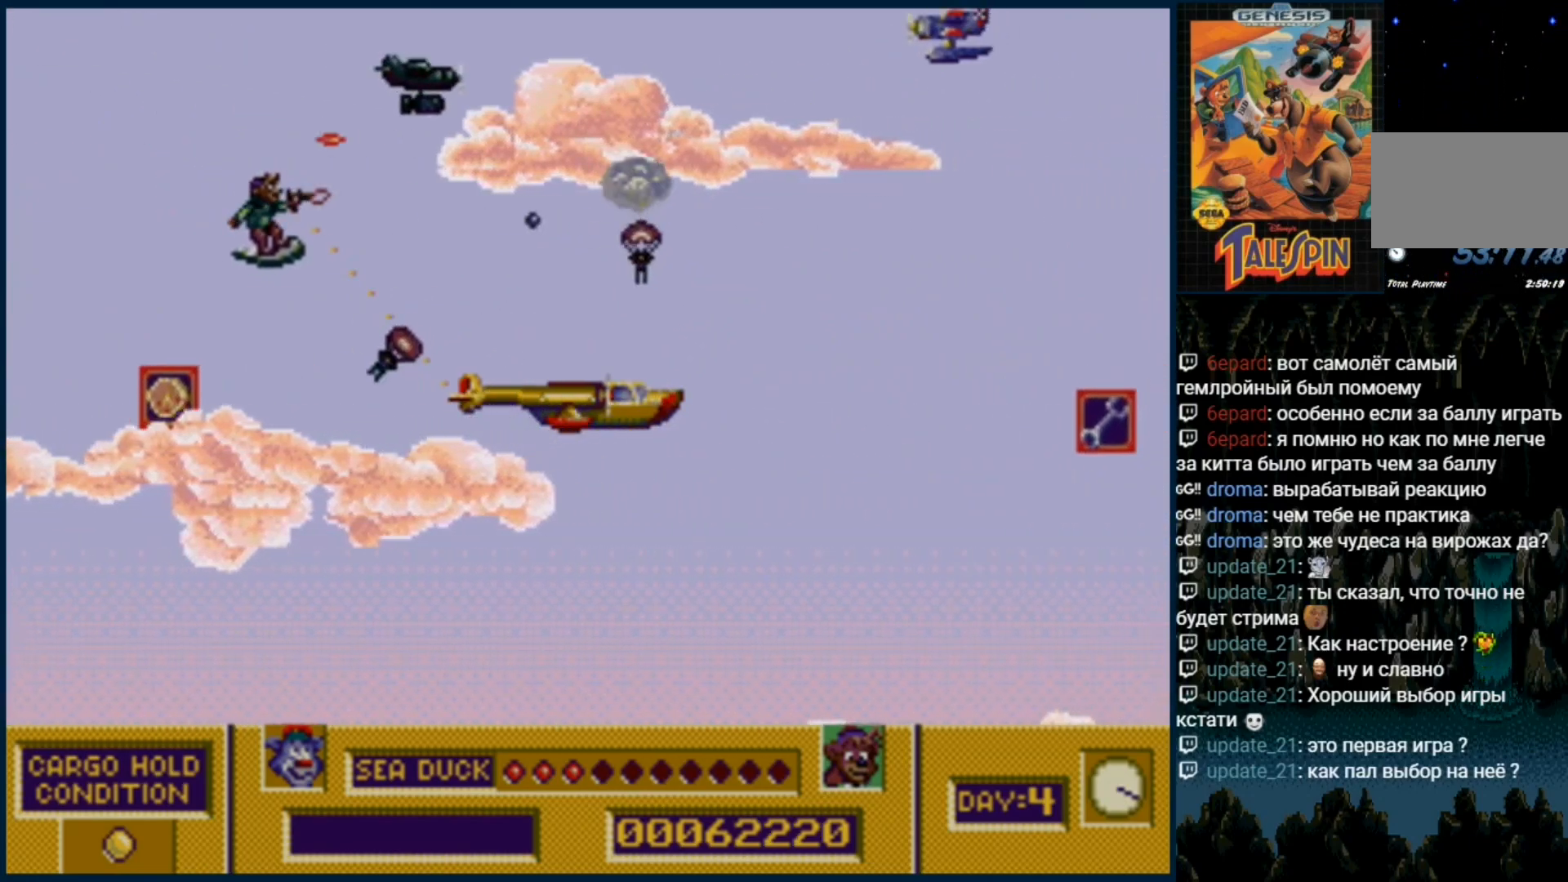
{"dt_ms": 500, "buttons": ["B", "C", "DPAD_UP"], "events": [[67, "B", "down"], [67, "C", "down"], [150, "B", "up"], [183, "C", "up"], [233, "C", "down"], [267, "B", "down"], [333, "B", "up"], [350, "C", "up"], [417, "B", "down"], [417, "C", "down"]]}
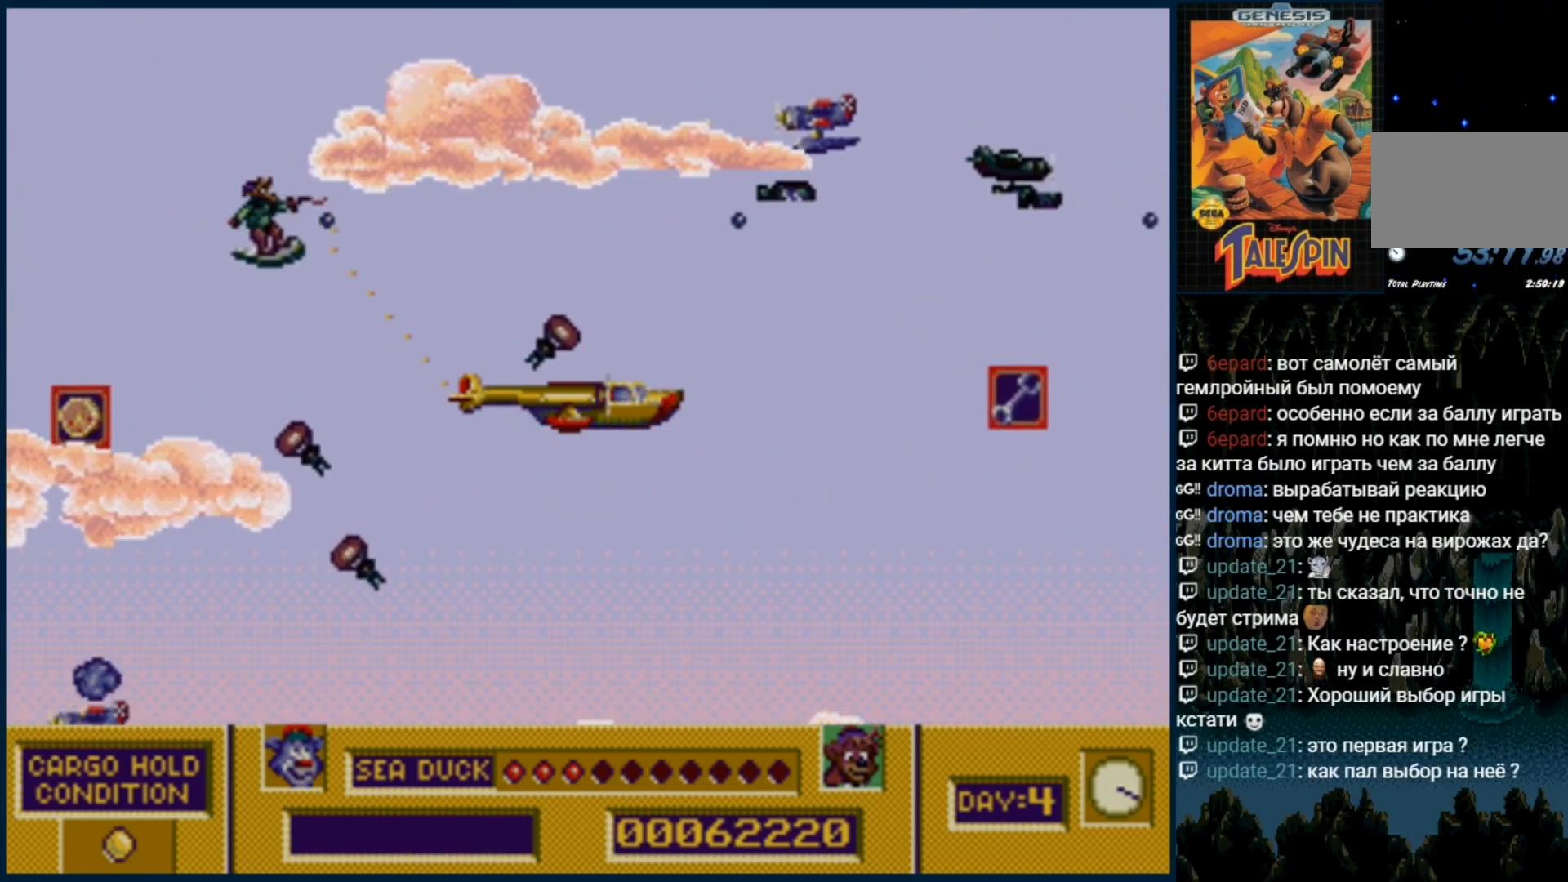
{"dt_ms": 500, "buttons": ["B", "C", "DPAD_UP"], "events": [[17, "B", "up"], [50, "C", "up"], [100, "C", "down"], [117, "B", "down"], [200, "B", "up"], [200, "C", "up"], [267, "C", "down"], [300, "B", "down"], [350, "B", "up"], [383, "C", "up"], [433, "B", "down"], [433, "C", "down"]]}
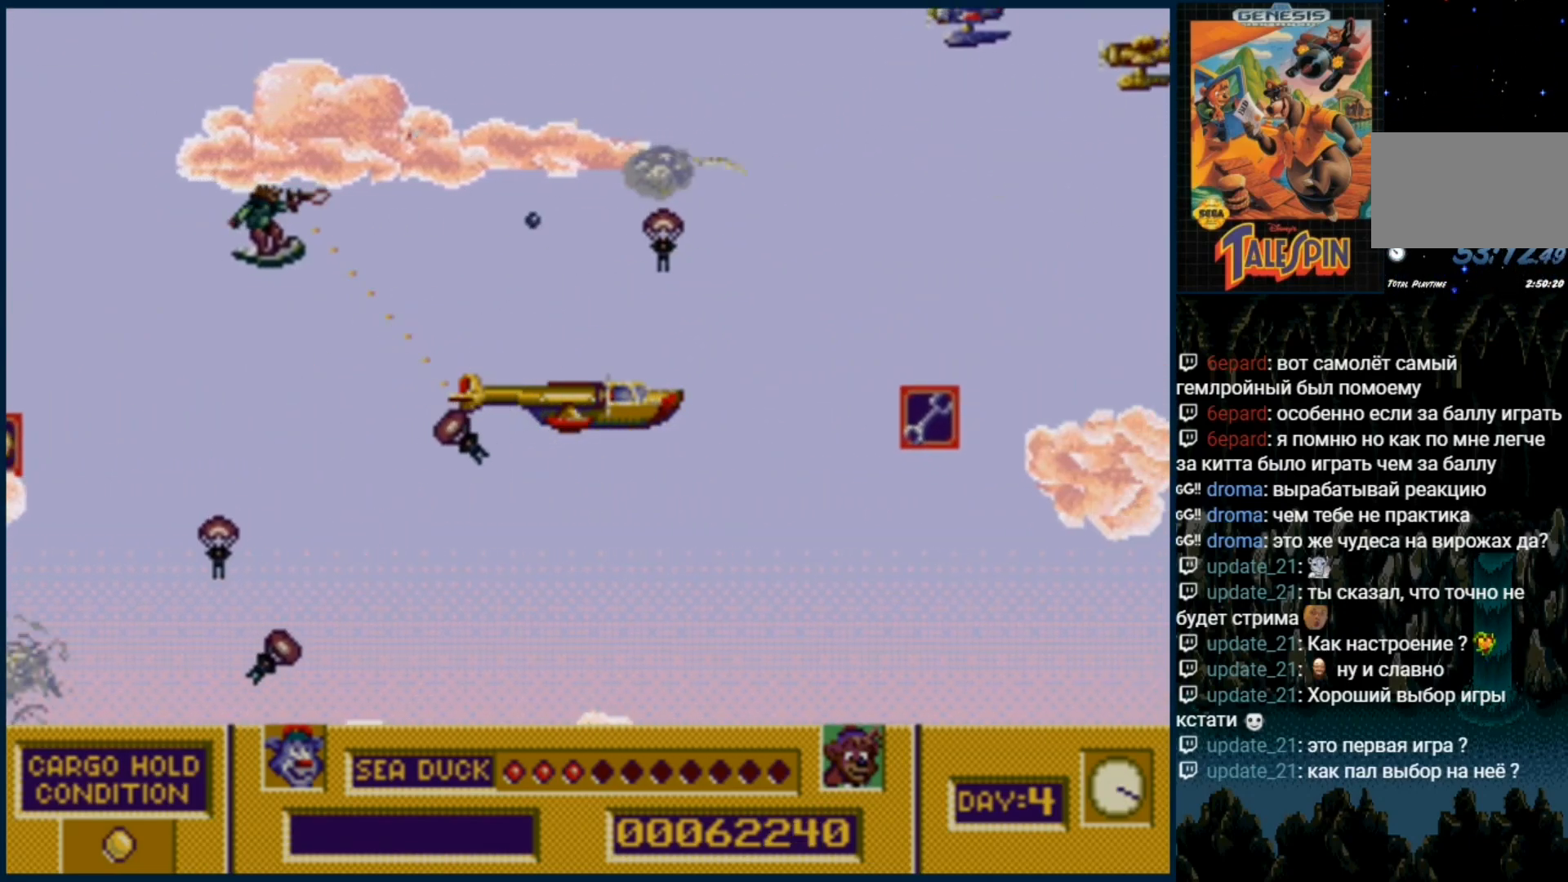
{"dt_ms": 500, "buttons": ["B", "C", "DPAD_UP"], "events": [[50, "B", "up"], [50, "C", "up"], [117, "C", "down"], [133, "B", "down"], [217, "B", "up"], [217, "C", "up"], [267, "C", "down"], [300, "B", "down"], [400, "B", "up"], [400, "C", "up"], [467, "B", "down"], [467, "C", "down"]]}
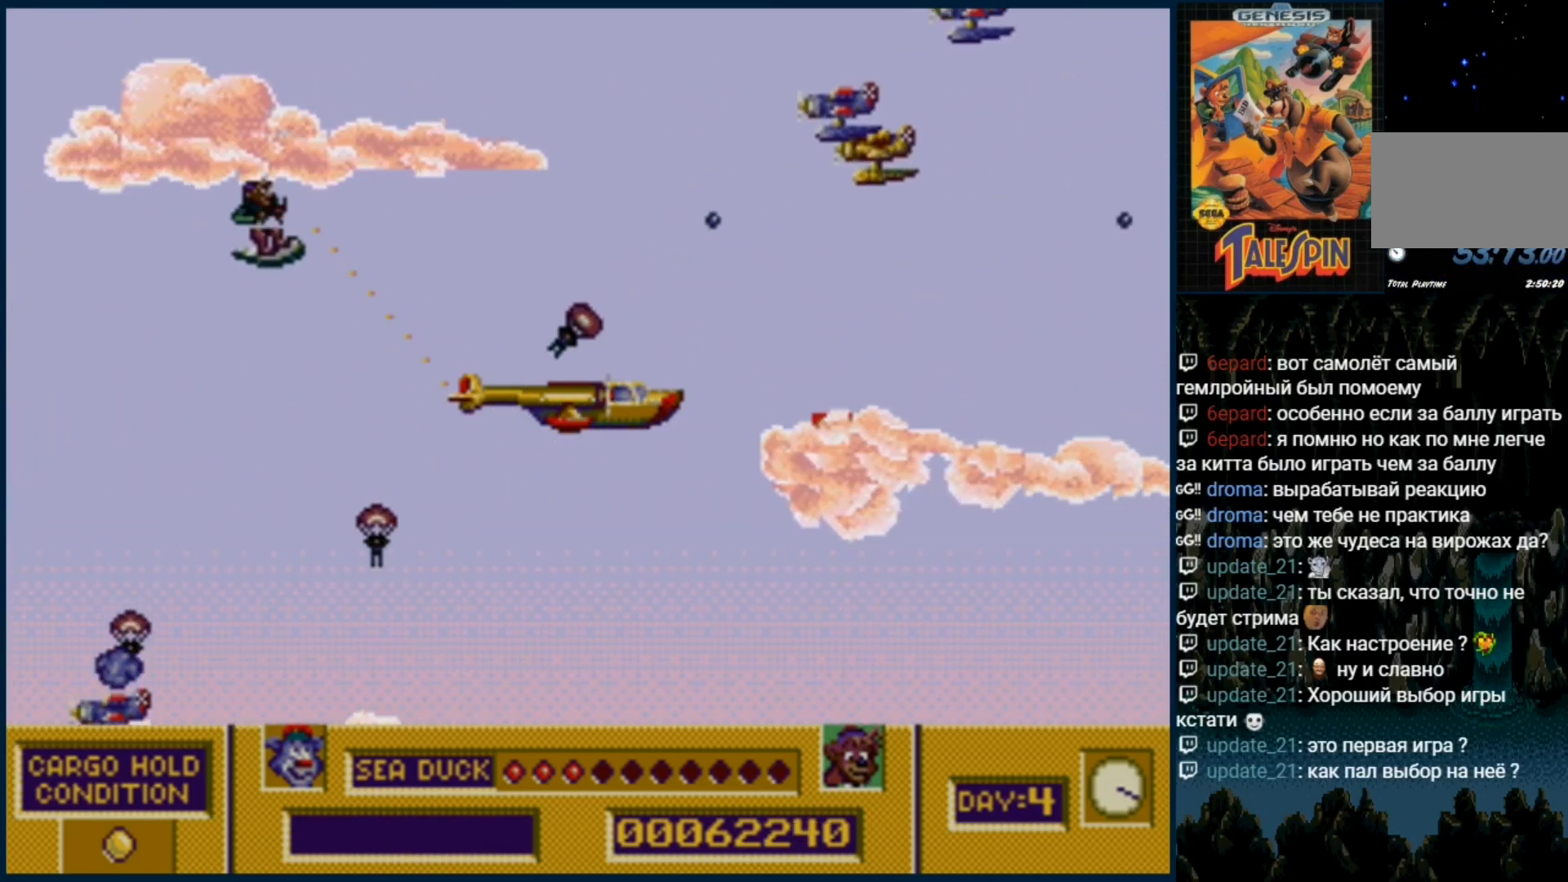
{"dt_ms": 500, "buttons": ["C", "DPAD_UP"], "events": [[67, "B", "up"], [67, "C", "up"], [133, "B", "down"], [133, "C", "down"], [233, "B", "up"], [233, "C", "up"], [300, "B", "down"], [300, "C", "down"], [417, "B", "up"], [417, "C", "up"], [483, "C", "down"]]}
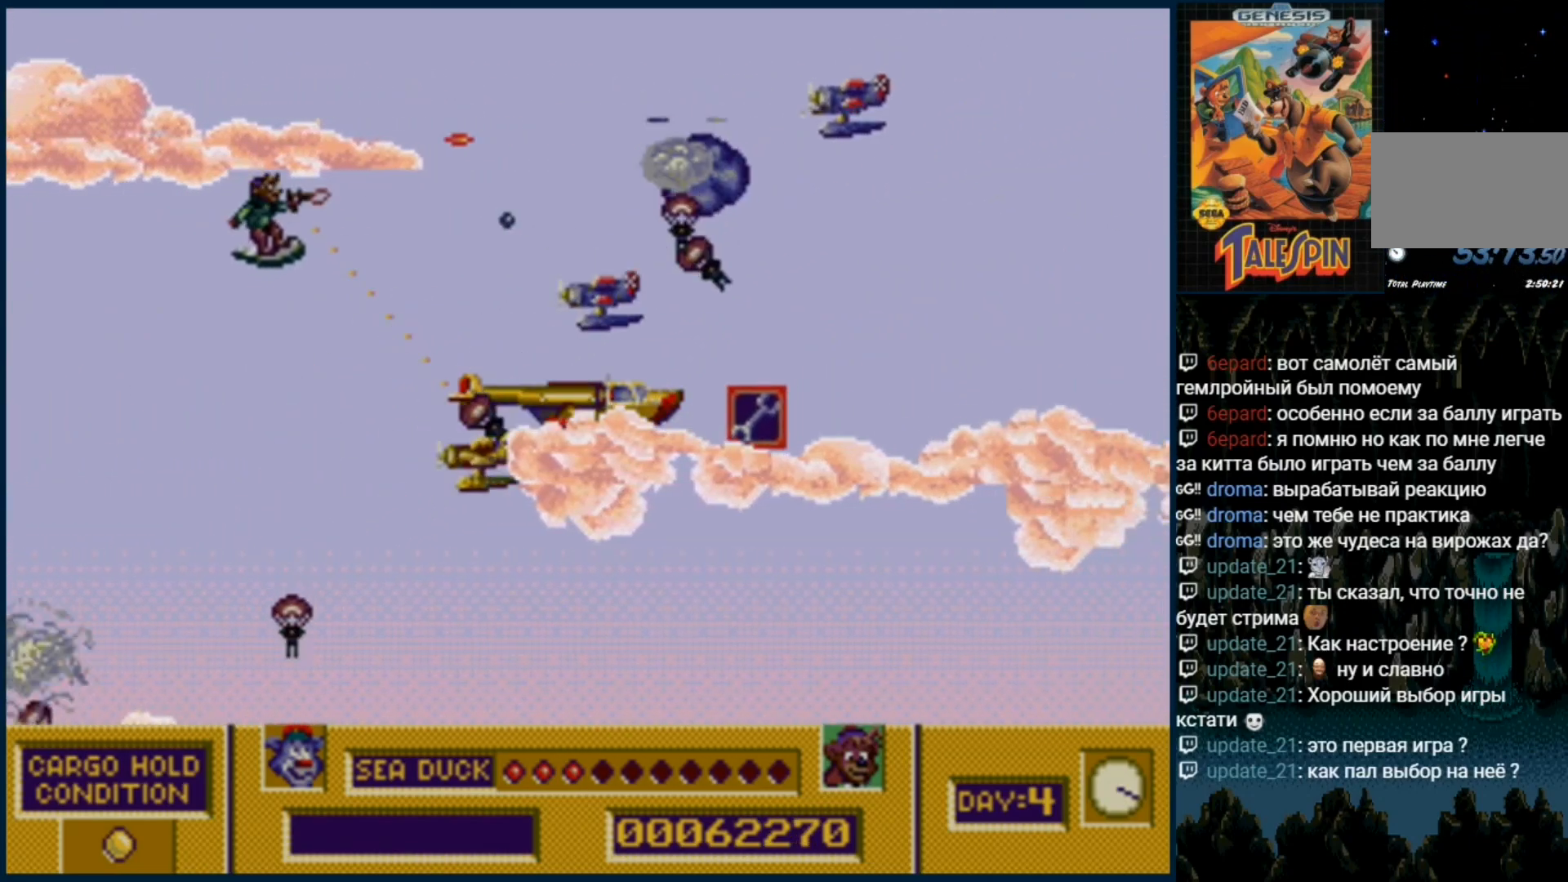
{"dt_ms": 500, "buttons": ["B", "C", "DPAD_UP"], "events": [[17, "B", "down"], [83, "B", "up"], [83, "C", "up"], [150, "B", "down"], [150, "C", "down"], [267, "B", "up"], [267, "C", "up"], [333, "B", "down"], [333, "C", "down"], [417, "B", "up"], [417, "C", "up"], [483, "C", "down"], [500, "B", "down"]]}
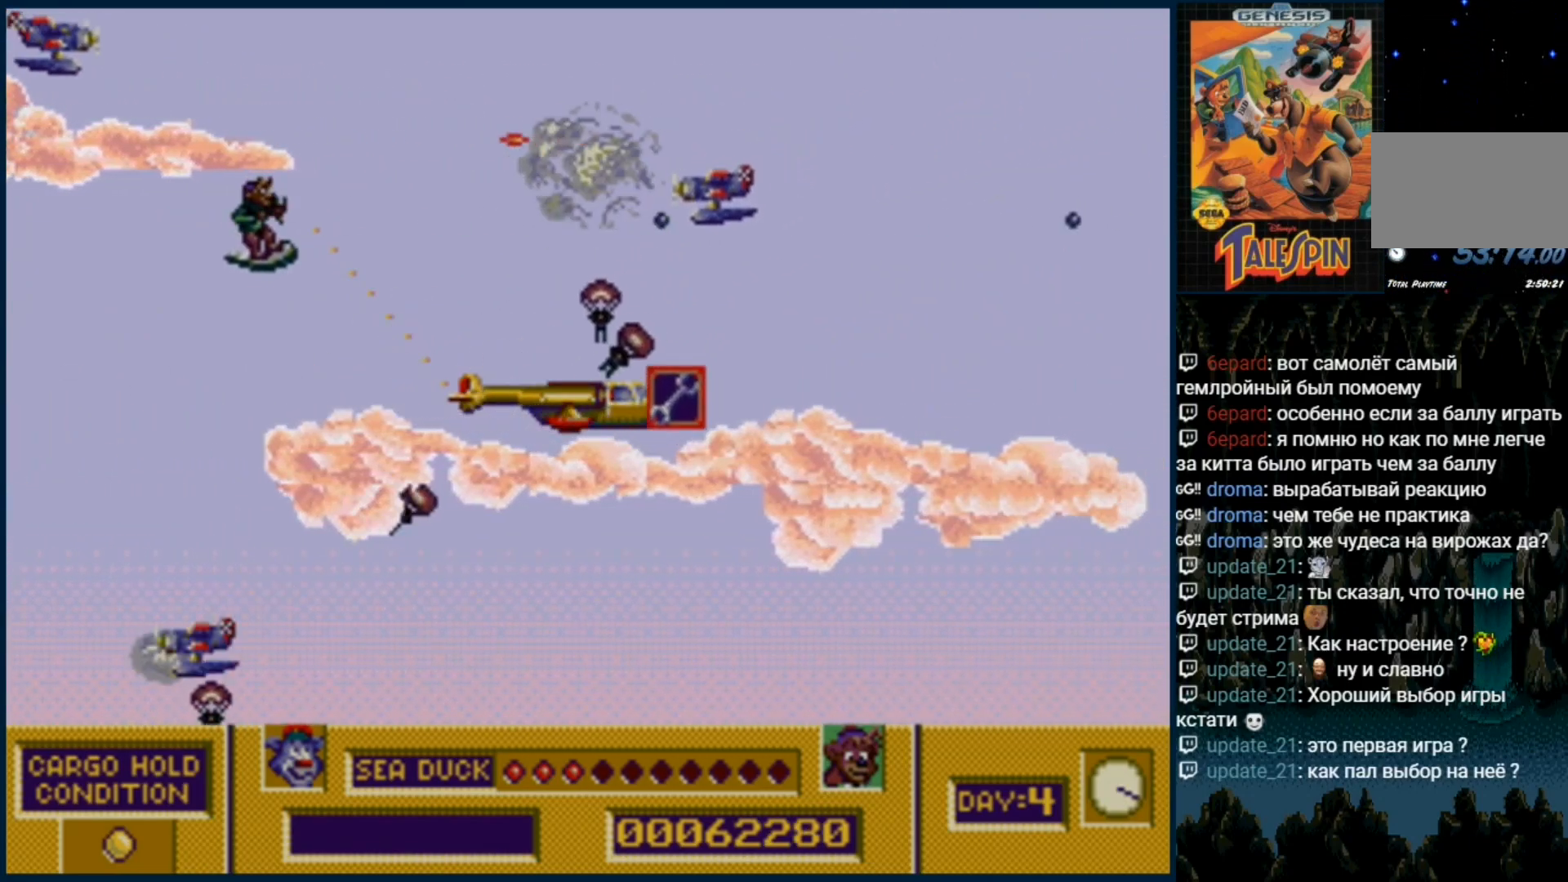
{"dt_ms": 500, "buttons": ["C", "DPAD_UP"], "events": [[83, "B", "up"], [100, "C", "up"], [167, "B", "down"], [167, "C", "down"], [233, "B", "up"], [267, "C", "up"], [317, "C", "down"], [333, "B", "down"], [417, "B", "up"], [450, "C", "up"], [500, "C", "down"]]}
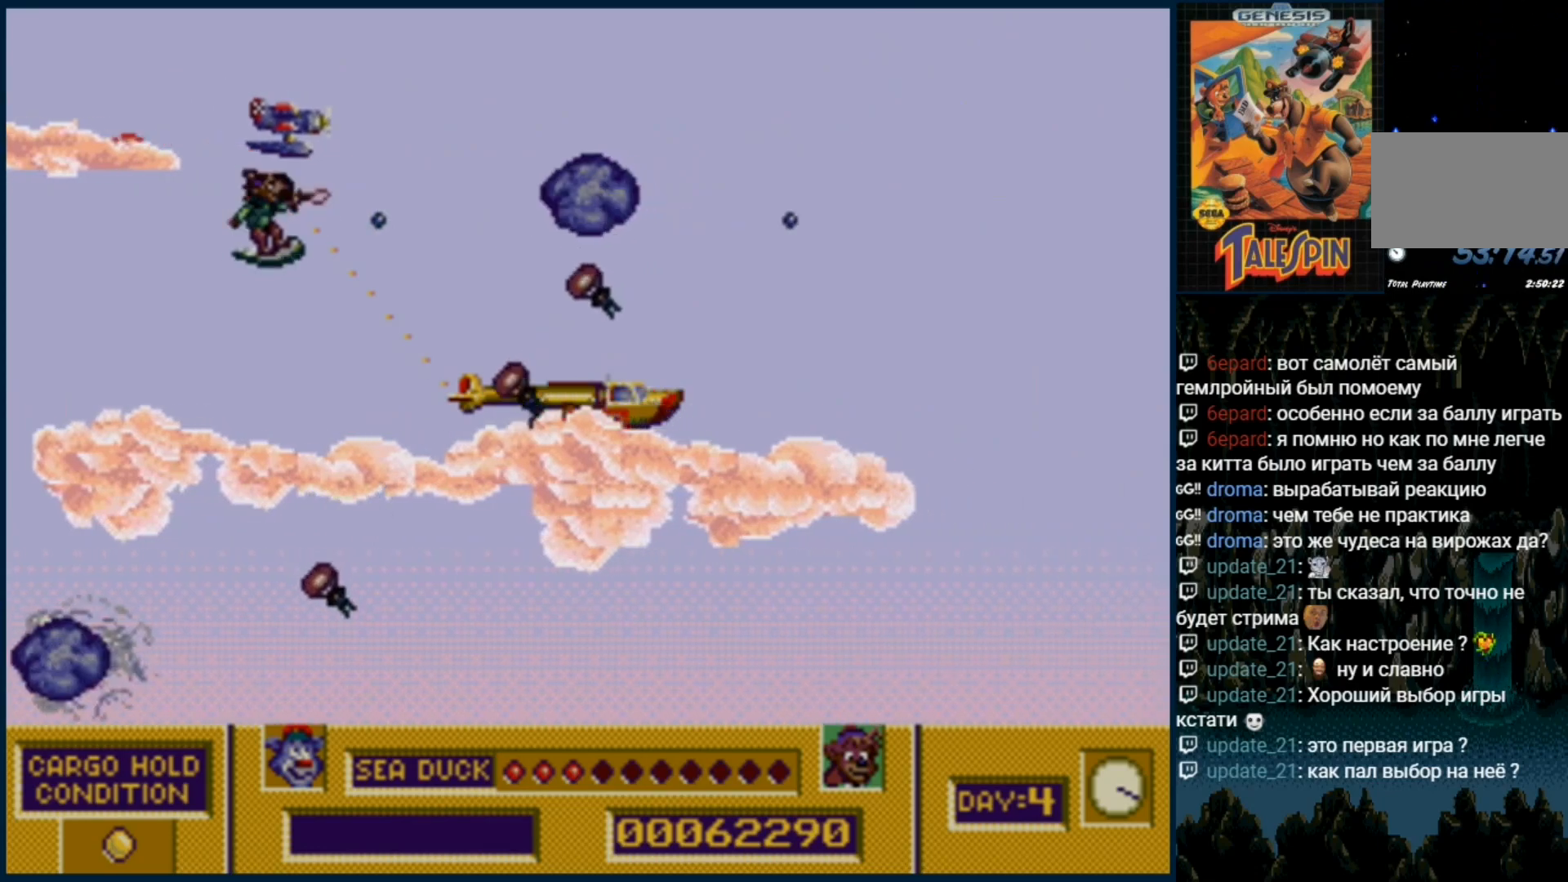
{"dt_ms": 500, "buttons": ["DPAD_UP"], "events": [[17, "B", "down"], [117, "B", "up"], [117, "C", "up"], [133, "C", "down"], [183, "B", "down"], [267, "B", "up"], [300, "C", "up"], [350, "B", "down"], [350, "C", "down"], [433, "B", "up"], [433, "C", "up"]]}
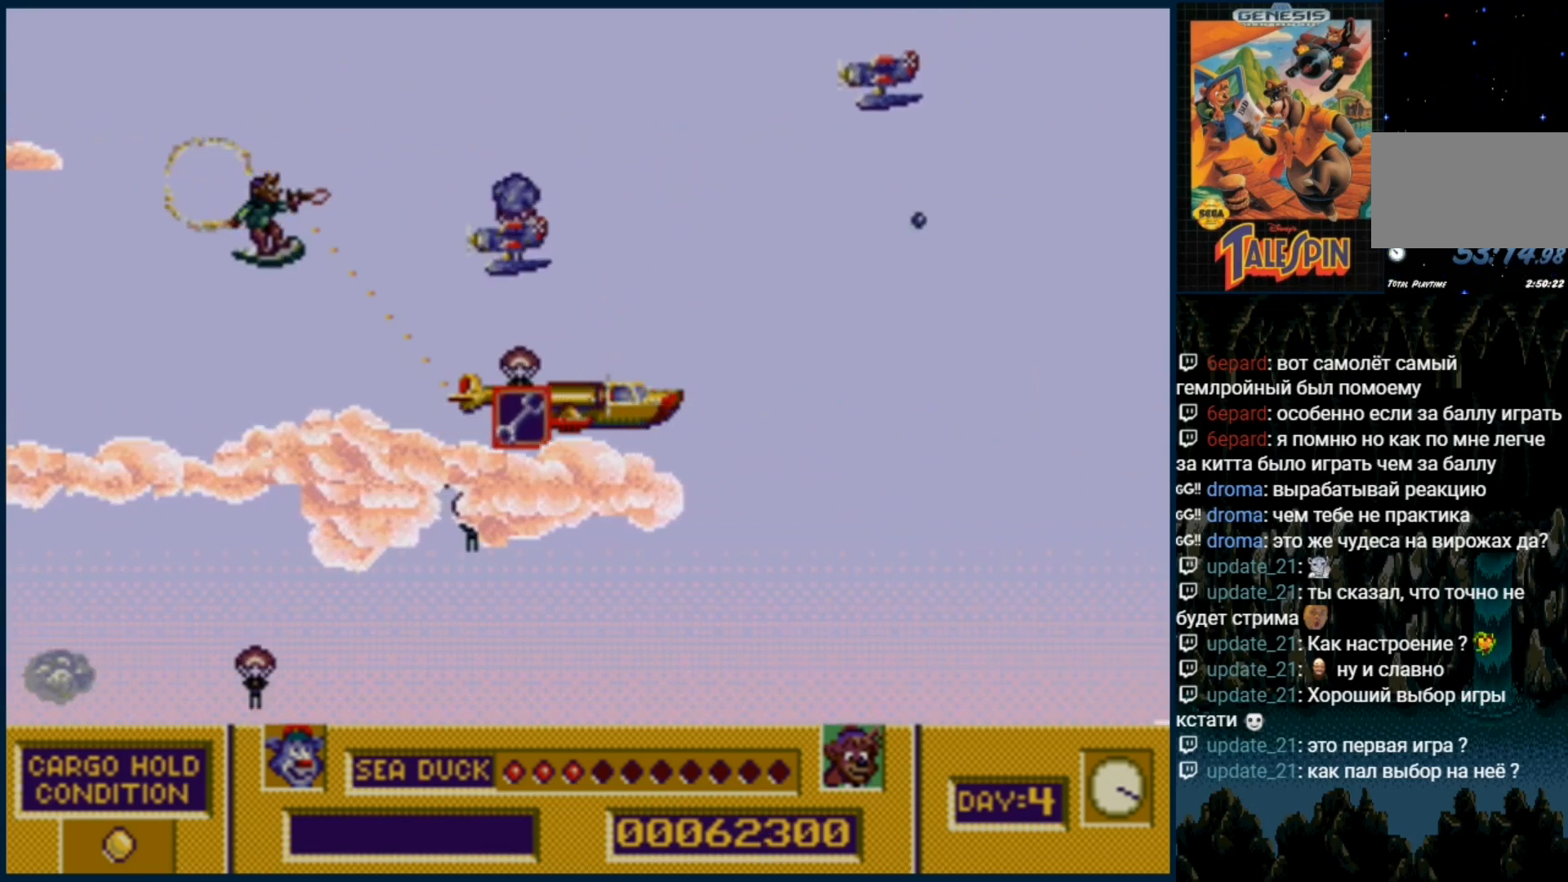
{"dt_ms": 500, "buttons": ["DPAD_UP"], "events": [[17, "B", "down"], [17, "C", "down"], [100, "B", "up"], [100, "C", "up"], [117, "DPAD_UP", "up"], [183, "C", "down"], [183, "DPAD_UP", "down"], [200, "B", "down"], [267, "B", "up"], [267, "C", "up"], [367, "B", "down"], [367, "C", "down"], [450, "B", "up"], [450, "C", "up"]]}
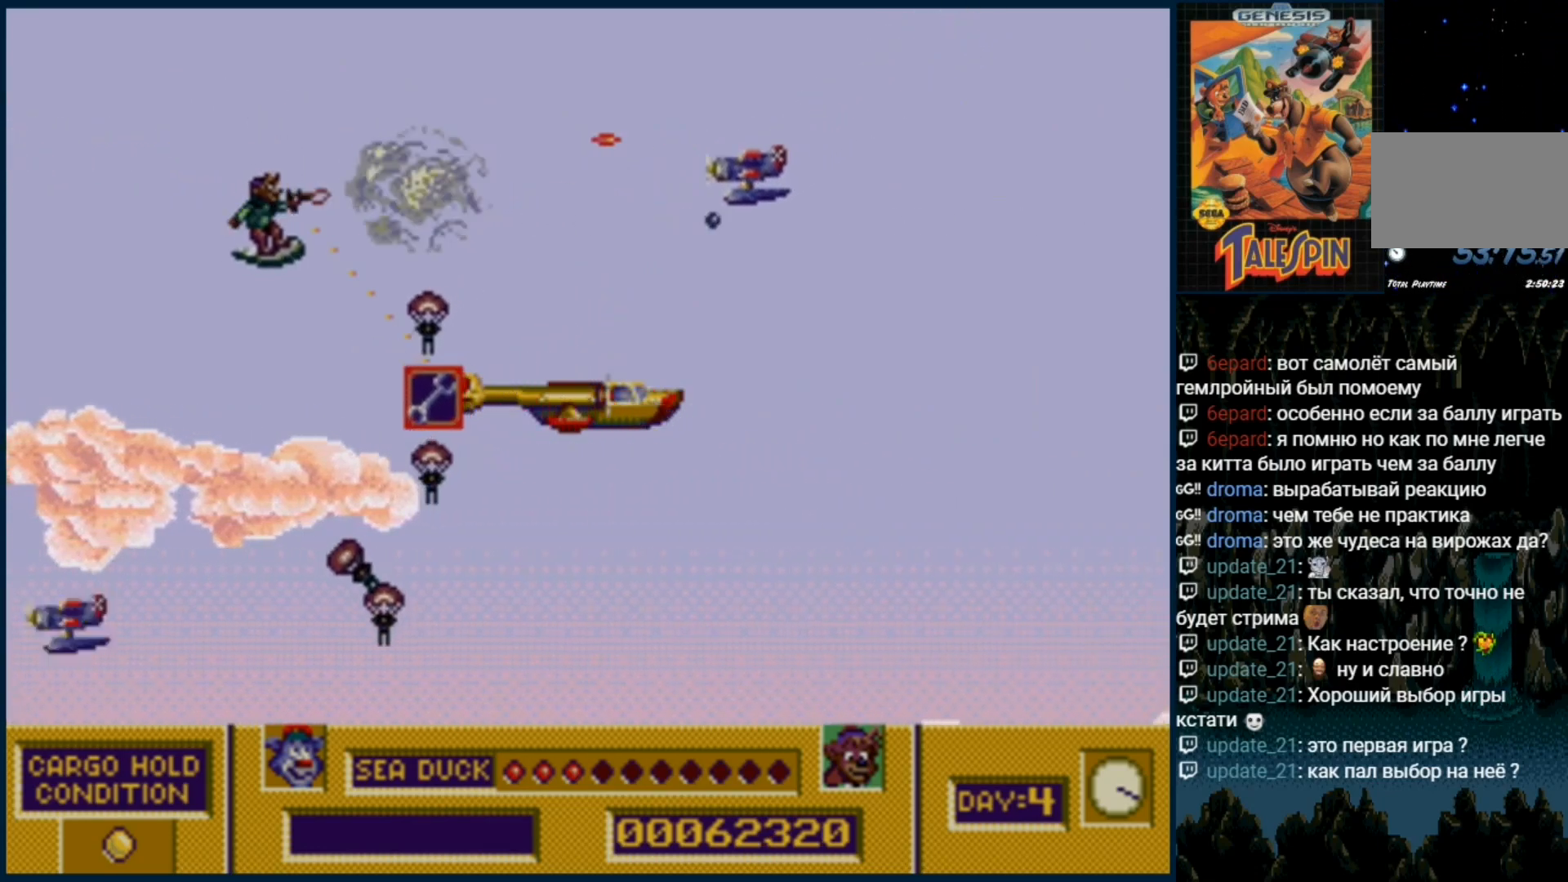
{"dt_ms": 500, "buttons": [], "events": [[50, "C", "down"], [67, "B", "down"], [67, "DPAD_UP", "up"], [117, "B", "up"], [117, "C", "up"], [200, "B", "down"], [200, "C", "down"], [283, "B", "up"], [283, "C", "up"], [367, "C", "down"], [383, "B", "down"], [450, "B", "up"], [483, "C", "up"]]}
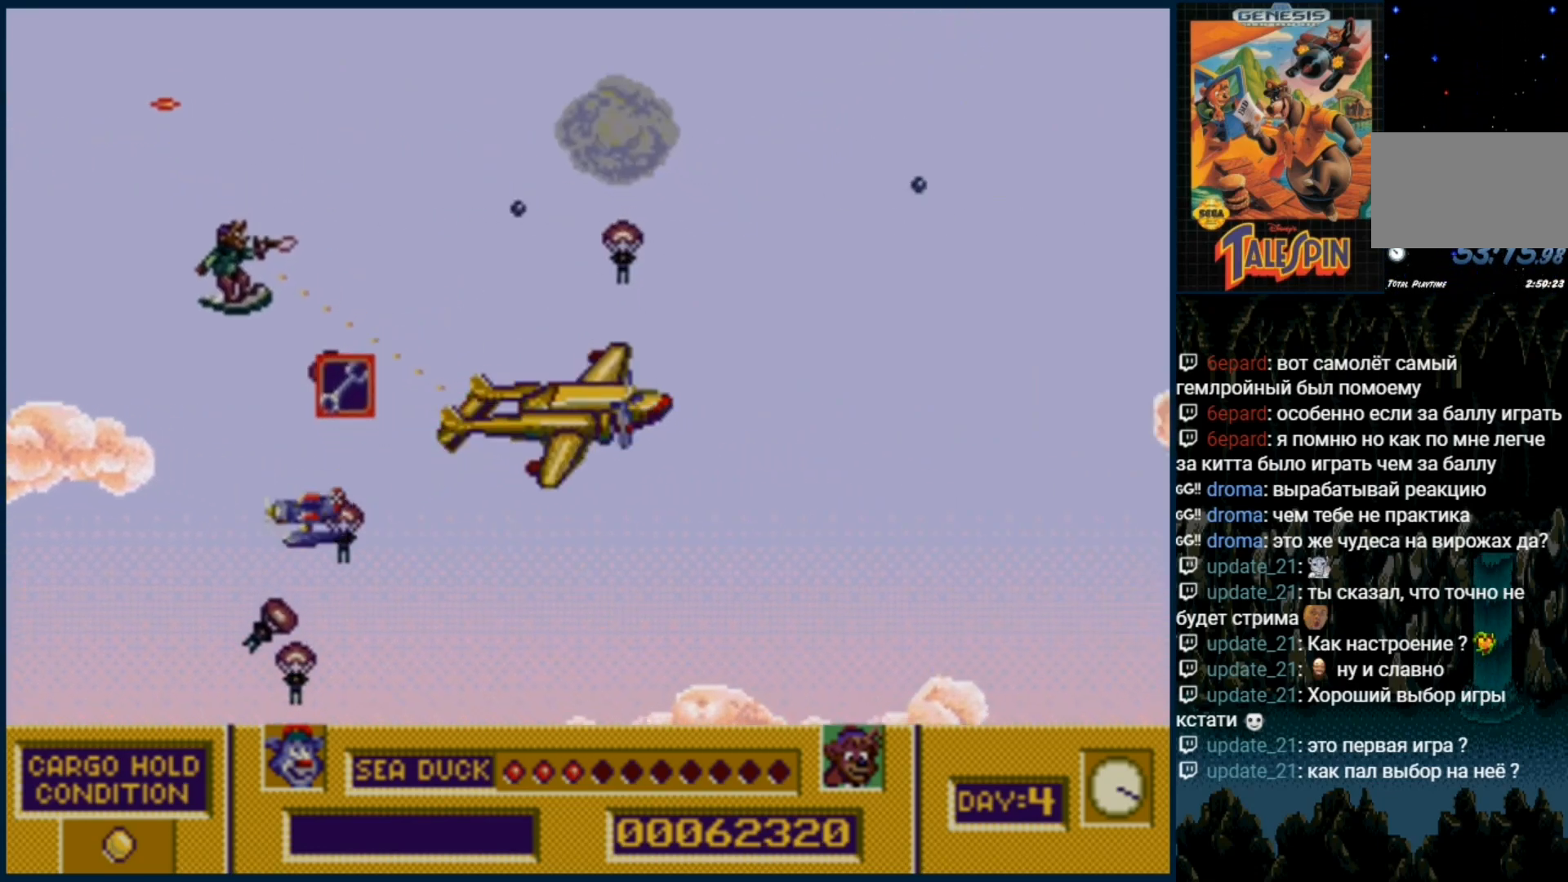
{"dt_ms": 500, "buttons": ["B", "C", "DPAD_UP"], "events": [[67, "B", "down"], [67, "C", "down"], [150, "B", "up"], [183, "C", "up"], [250, "DPAD_UP", "down"], [267, "C", "down"], [283, "B", "down"], [367, "B", "up"], [367, "C", "up"], [467, "B", "down"], [467, "C", "down"]]}
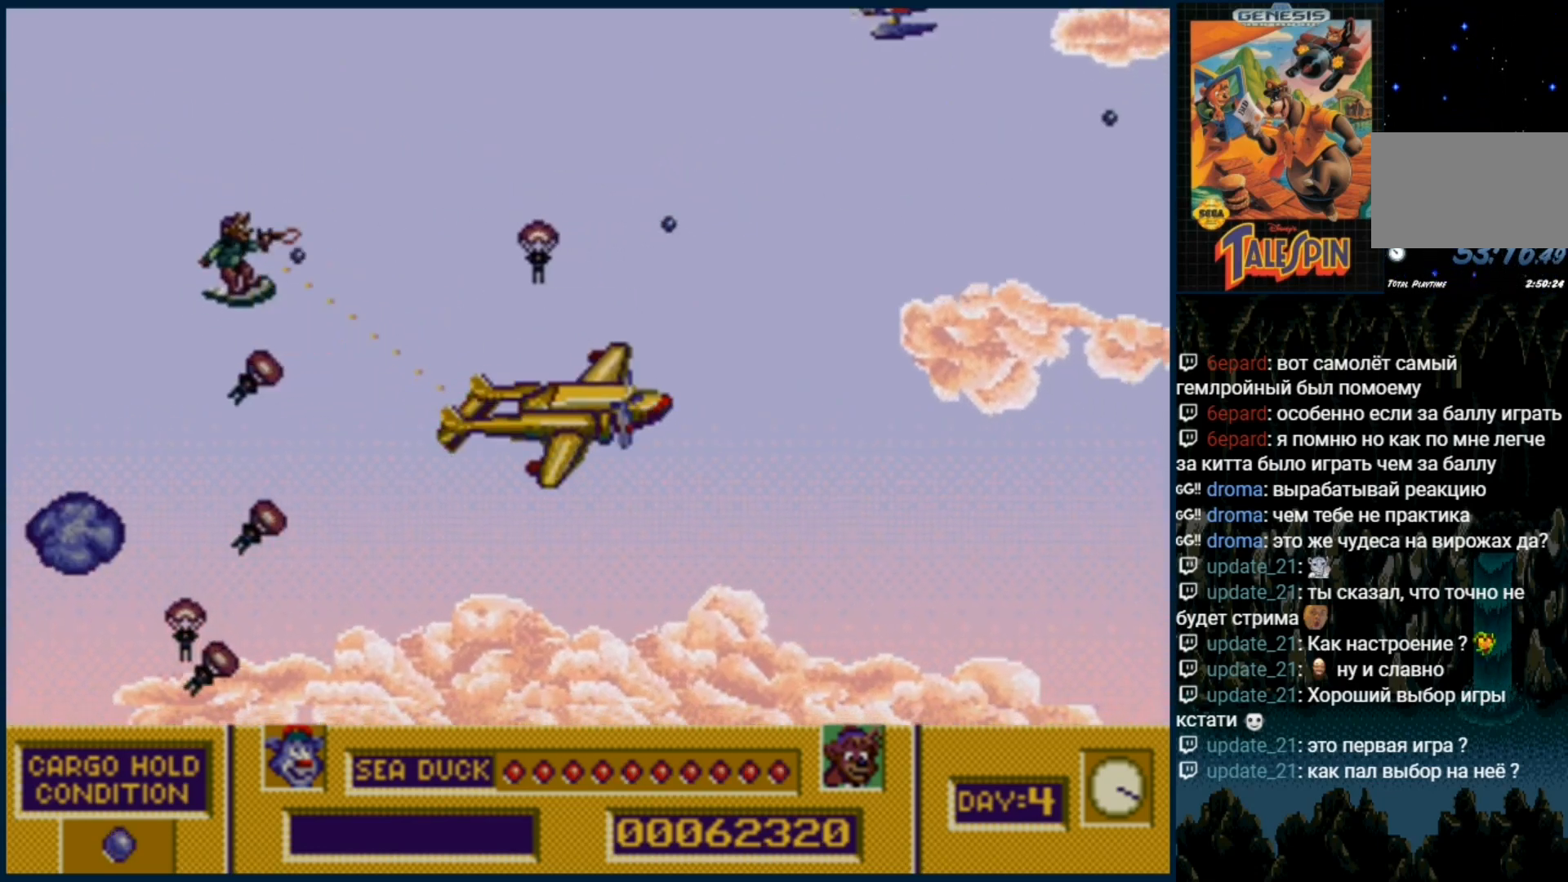
{"dt_ms": 500, "buttons": ["DPAD_UP"], "events": [[33, "DPAD_UP", "up"], [83, "B", "up"], [83, "C", "up"], [167, "C", "down"], [183, "B", "down"], [233, "DPAD_UP", "down"], [250, "B", "up"], [283, "C", "up"], [333, "C", "down"], [350, "B", "down"], [450, "B", "up"], [483, "C", "up"]]}
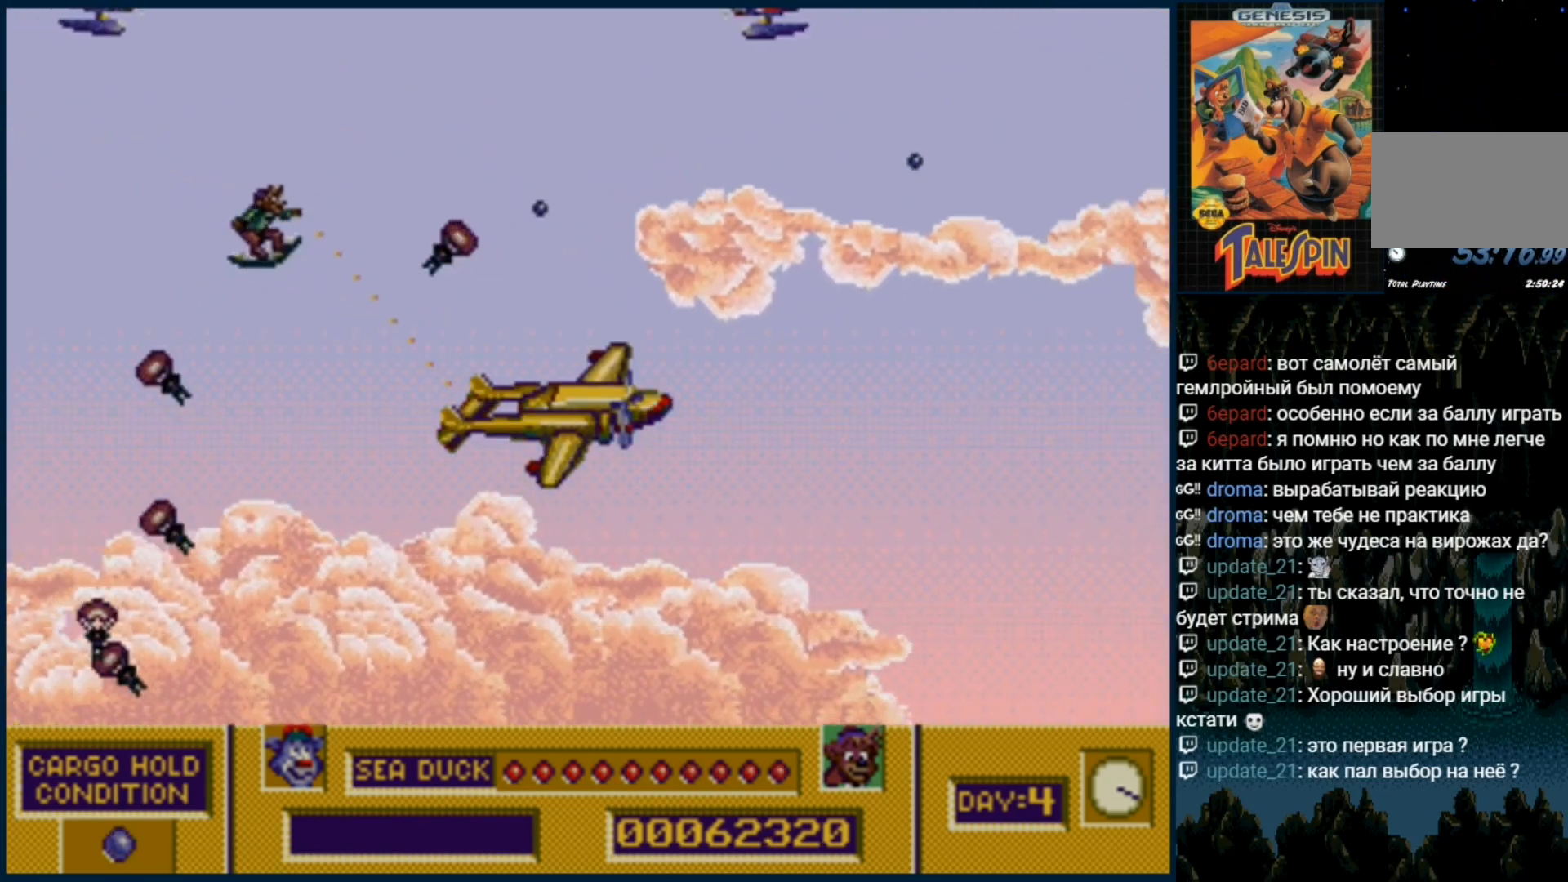
{"dt_ms": 500, "buttons": ["B", "C", "DPAD_UP"], "events": [[33, "B", "down"], [33, "C", "down"], [133, "B", "up"], [167, "C", "up"], [233, "C", "down"], [250, "B", "down"], [350, "B", "up"], [350, "C", "up"], [433, "B", "down"], [433, "C", "down"]]}
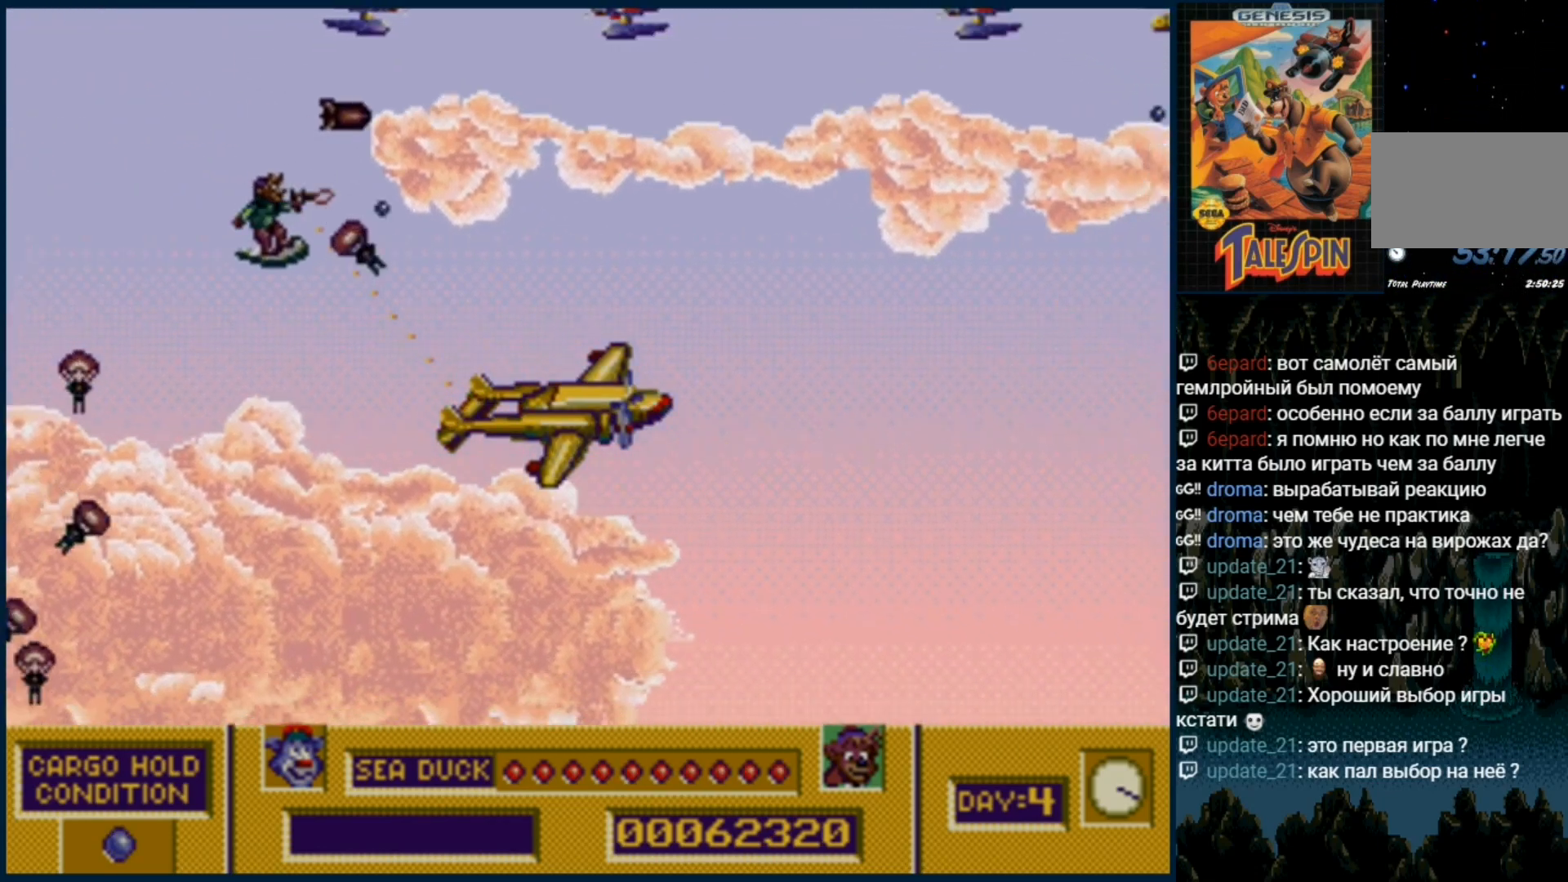
{"dt_ms": 500, "buttons": ["DPAD_DOWN"], "events": [[17, "B", "up"], [33, "C", "up"], [50, "DPAD_UP", "up"], [133, "DPAD_DOWN", "down"], [200, "C", "down"], [300, "C", "up"], [350, "C", "down"], [417, "B", "down"], [450, "B", "up"], [483, "C", "up"]]}
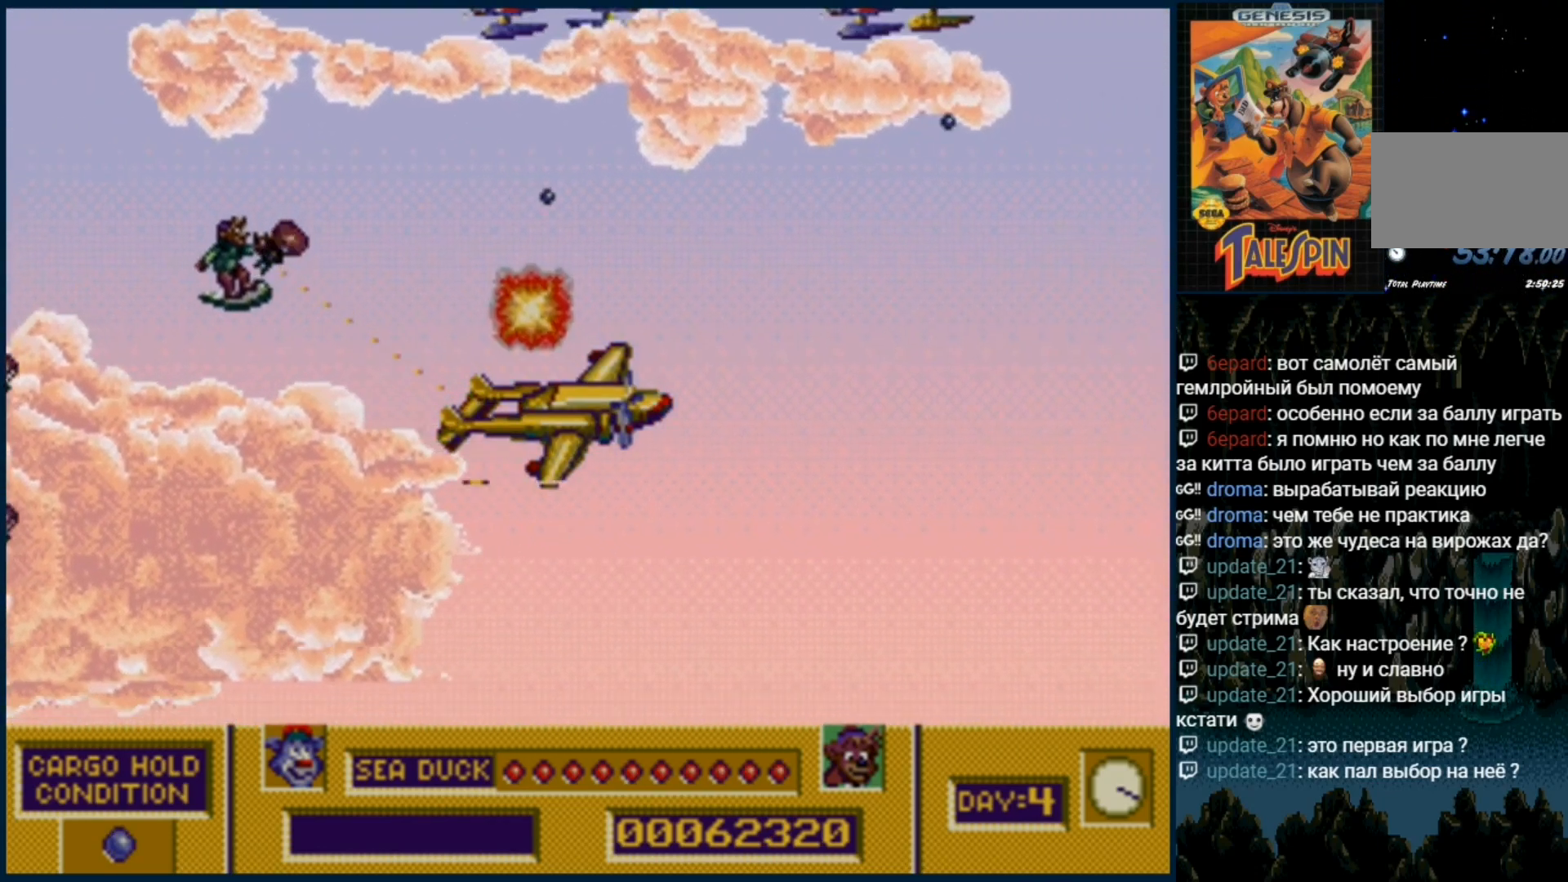
{"dt_ms": 1000, "buttons": ["DPAD_DOWN"]}
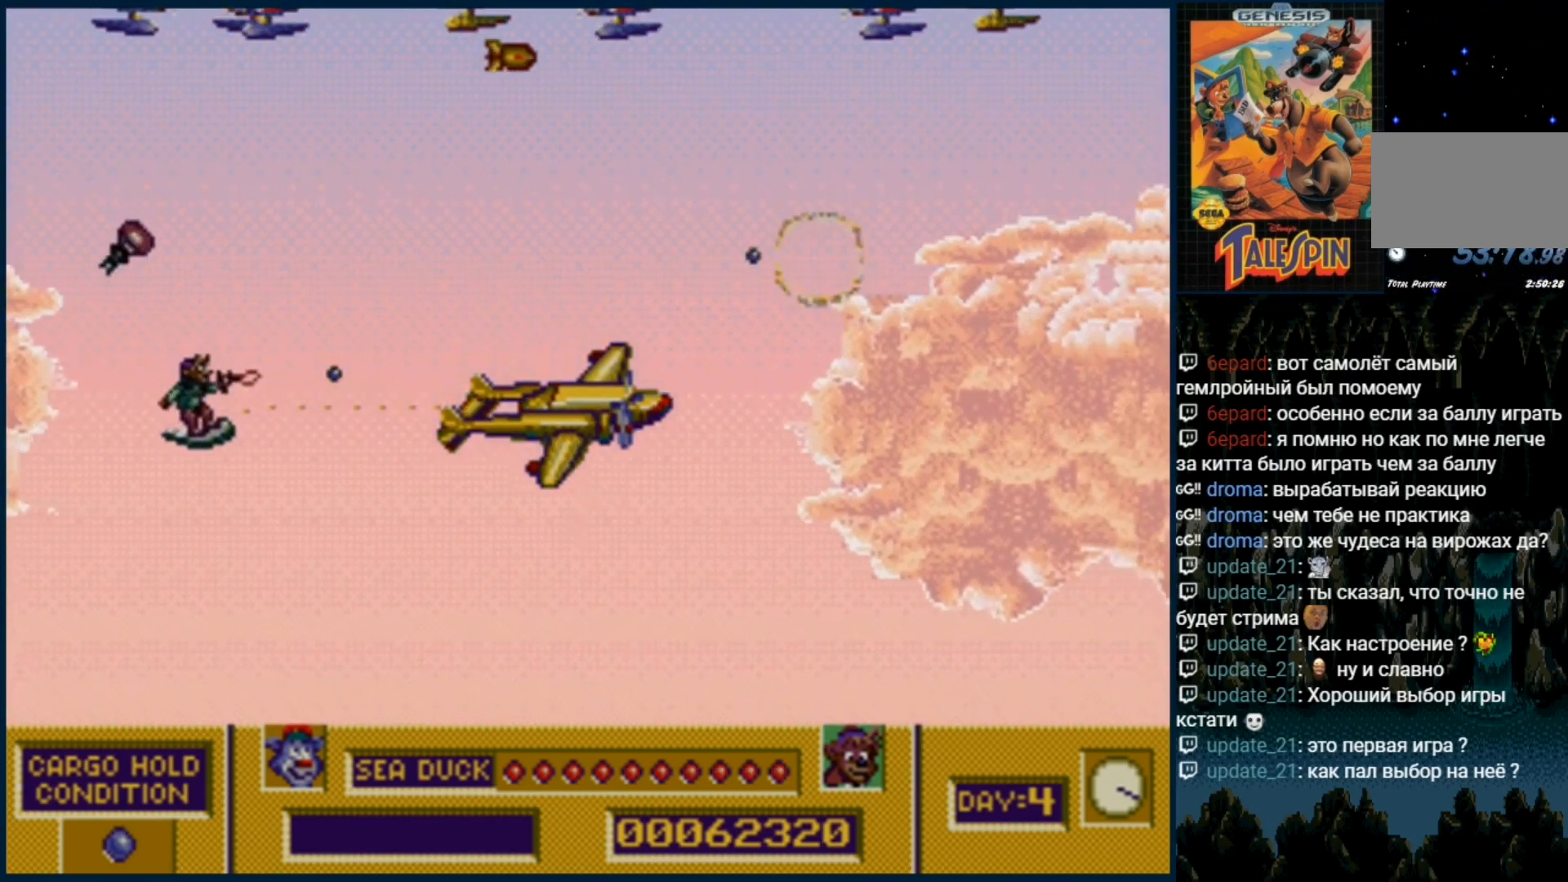
{"dt_ms": 500, "buttons": ["C", "DPAD_UP"], "events": [[150, "C", "down"], [200, "C", "up"], [267, "DPAD_DOWN", "up"], [383, "DPAD_UP", "down"], [417, "C", "down"]]}